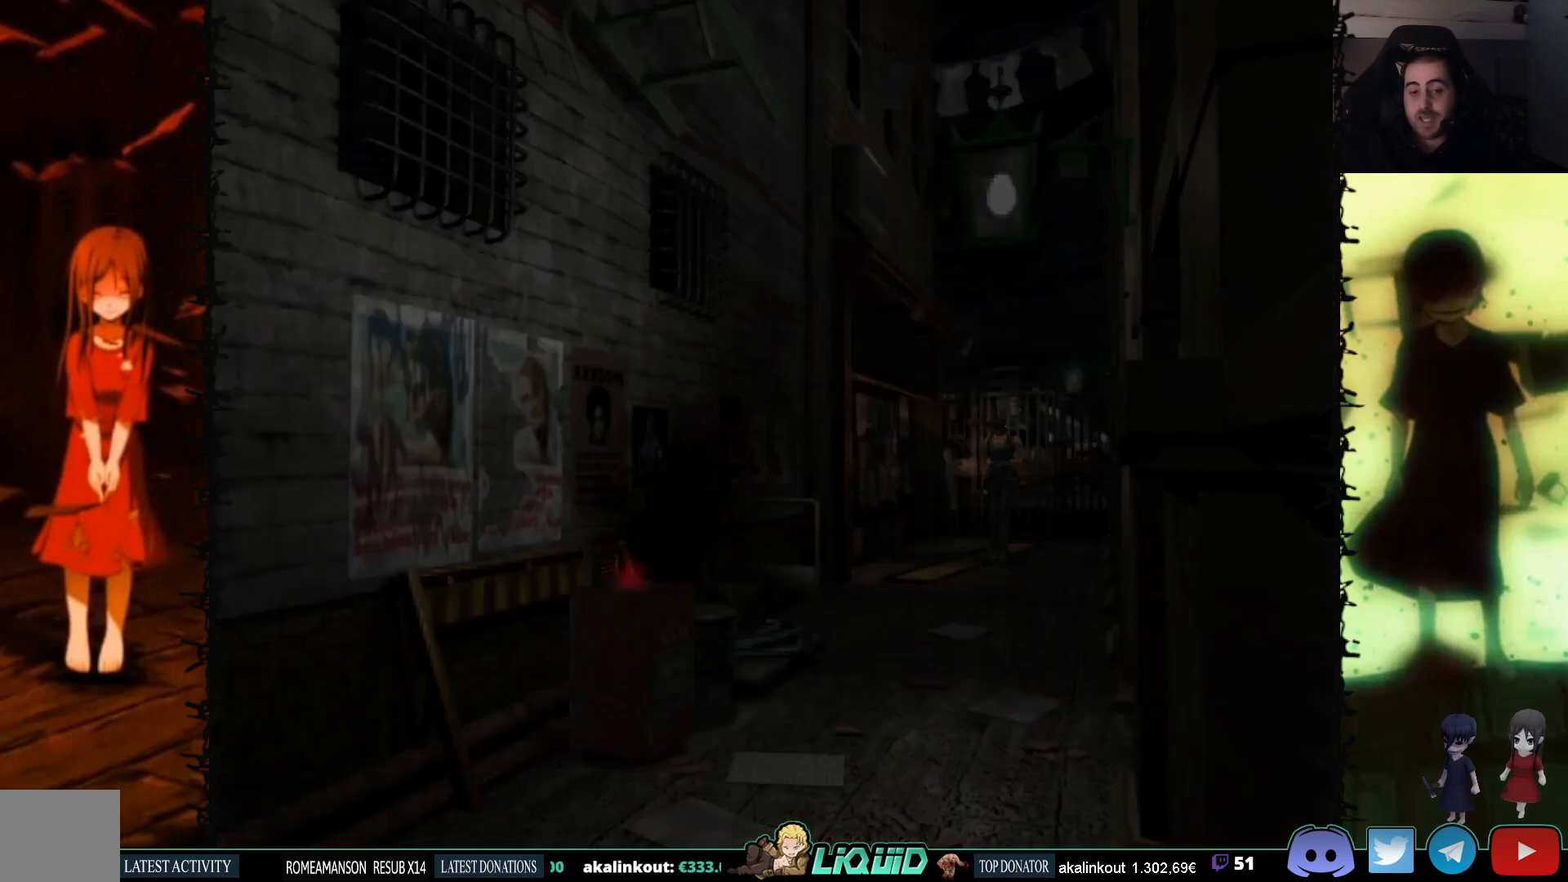
Gameplay with a controller (PlayStation layout); each line is a JSON object with the inputs held at the frame after it. "events" lists button and stick changes between this image and that frame as [ms after this image, input, new state], when the widget could be followed in between. Not read: left_stick right_stick.
{"buttons": [], "events": []}
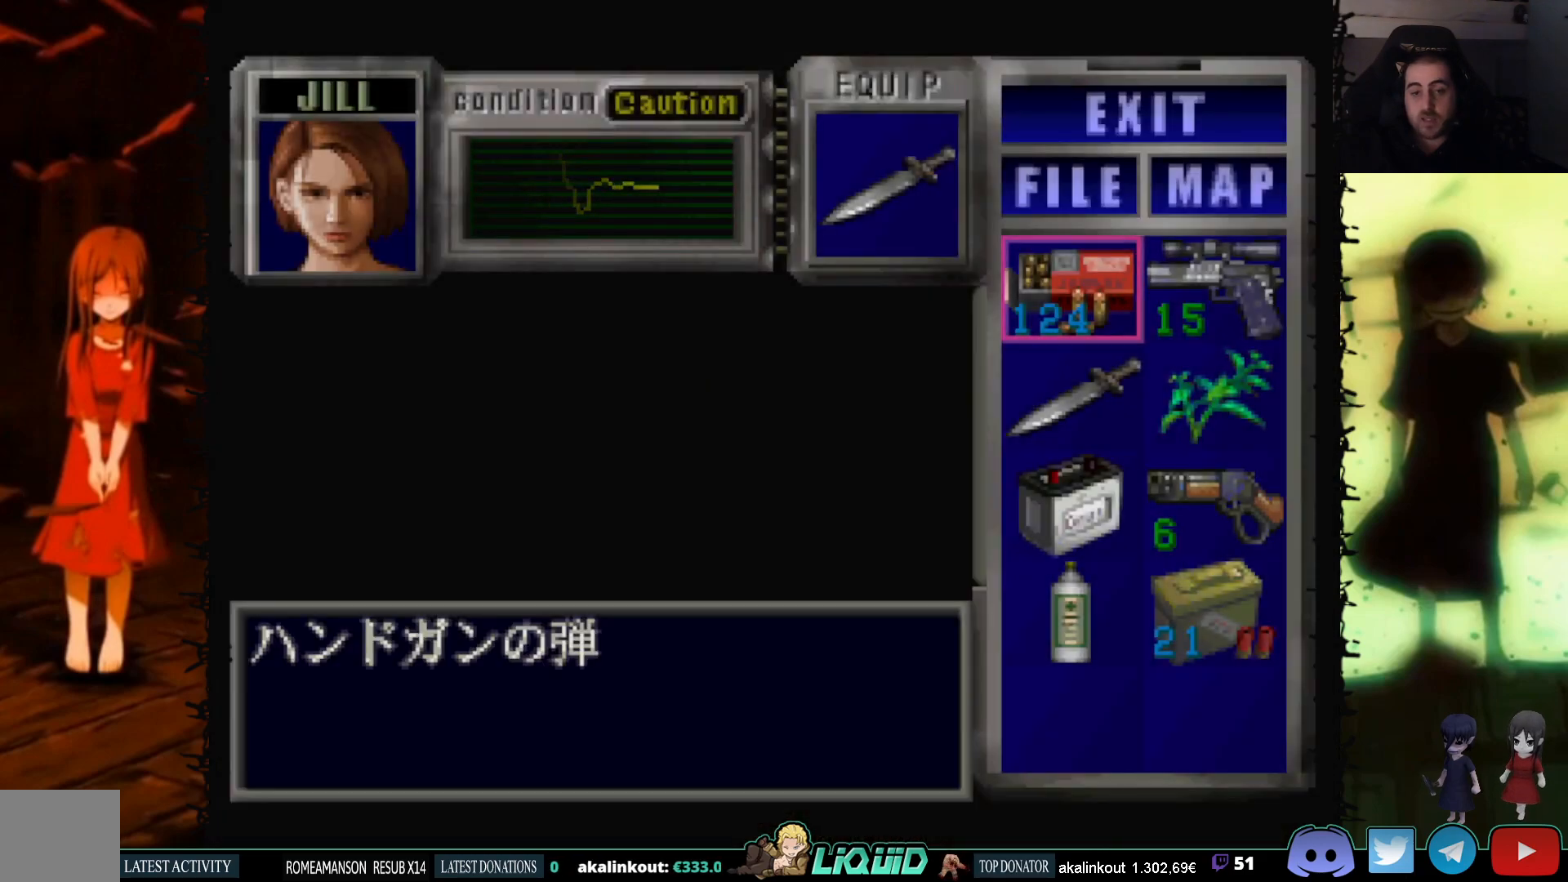
{"buttons": [], "events": [[33, "DPAD_DOWN", "down"], [200, "DPAD_RIGHT", "down"], [217, "DPAD_DOWN", "up"], [317, "DPAD_RIGHT", "up"]]}
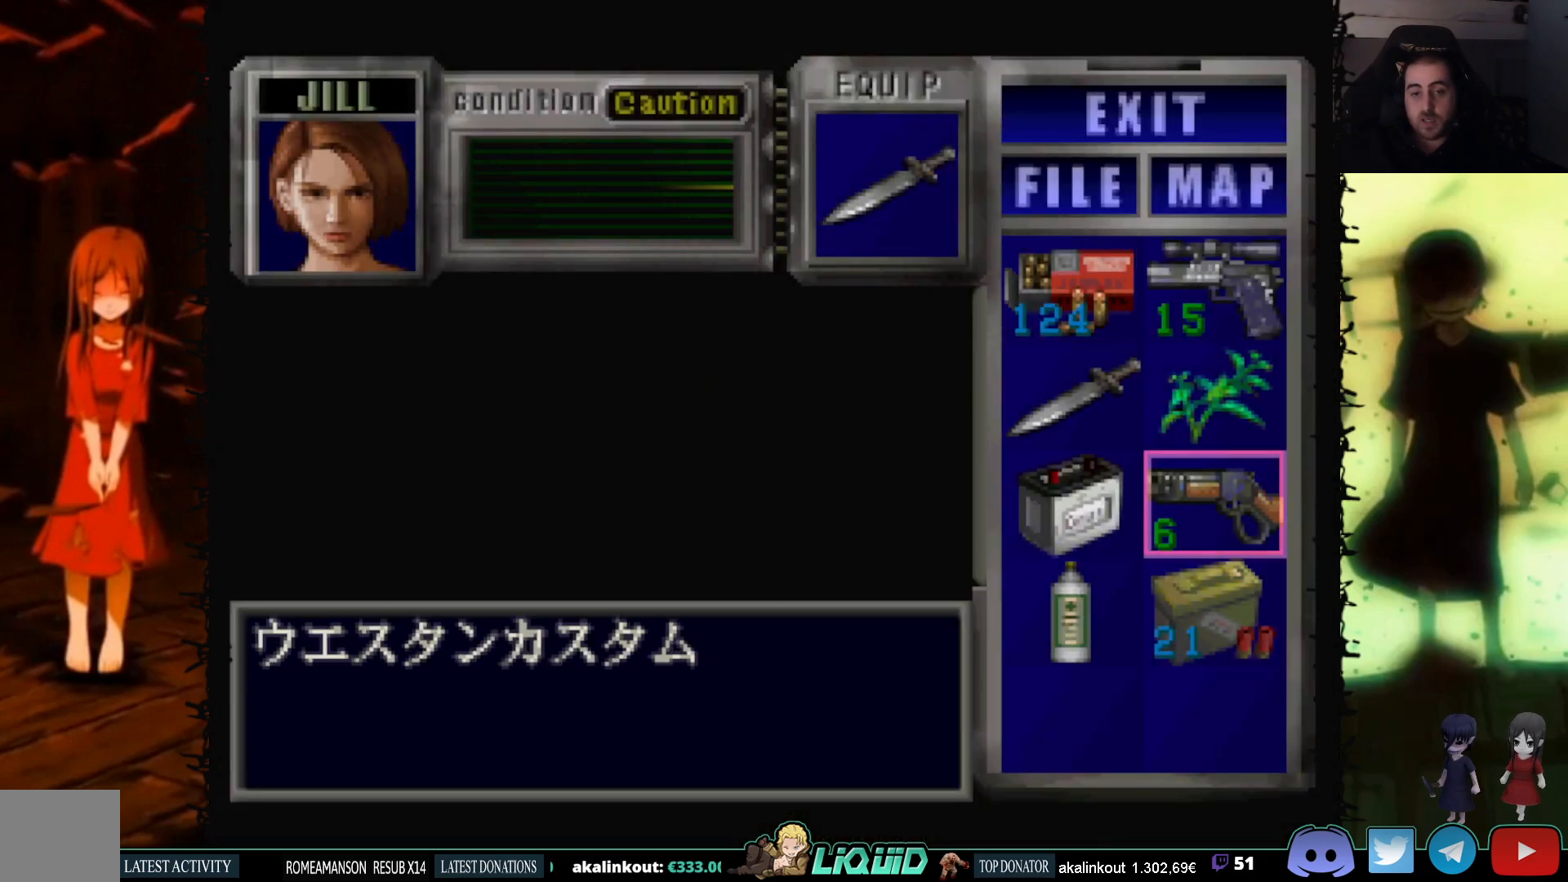
{"buttons": [], "events": [[200, "DPAD_UP", "down"], [300, "DPAD_UP", "up"]]}
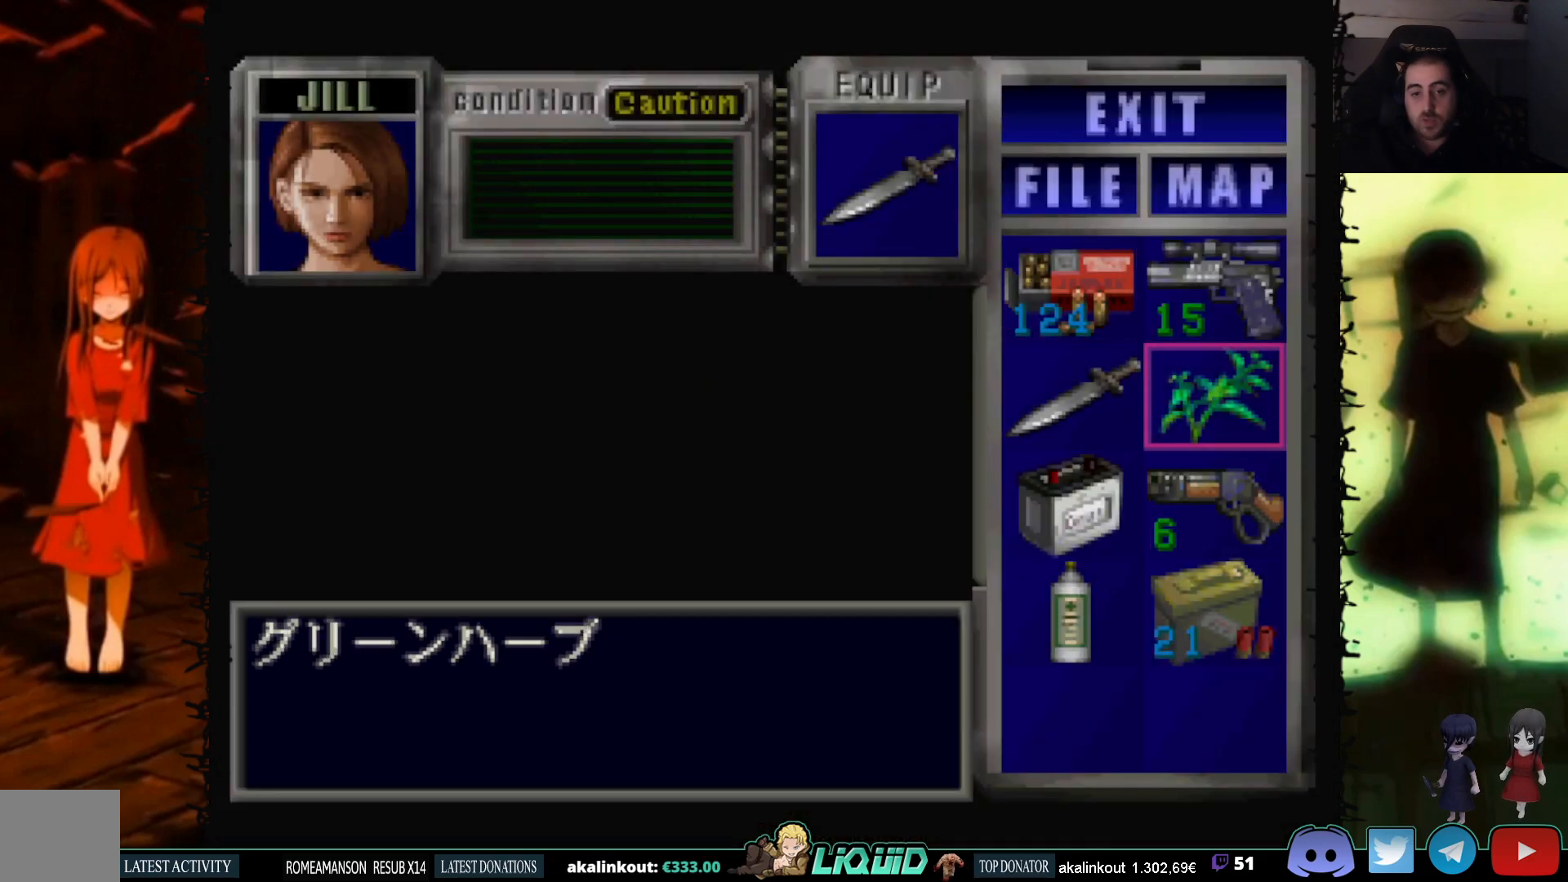
{"buttons": ["SQUARE", "DPAD_DOWN"], "events": [[33, "CIRCLE", "down"], [167, "CIRCLE", "up"], [250, "DPAD_DOWN", "down"], [400, "SQUARE", "down"]]}
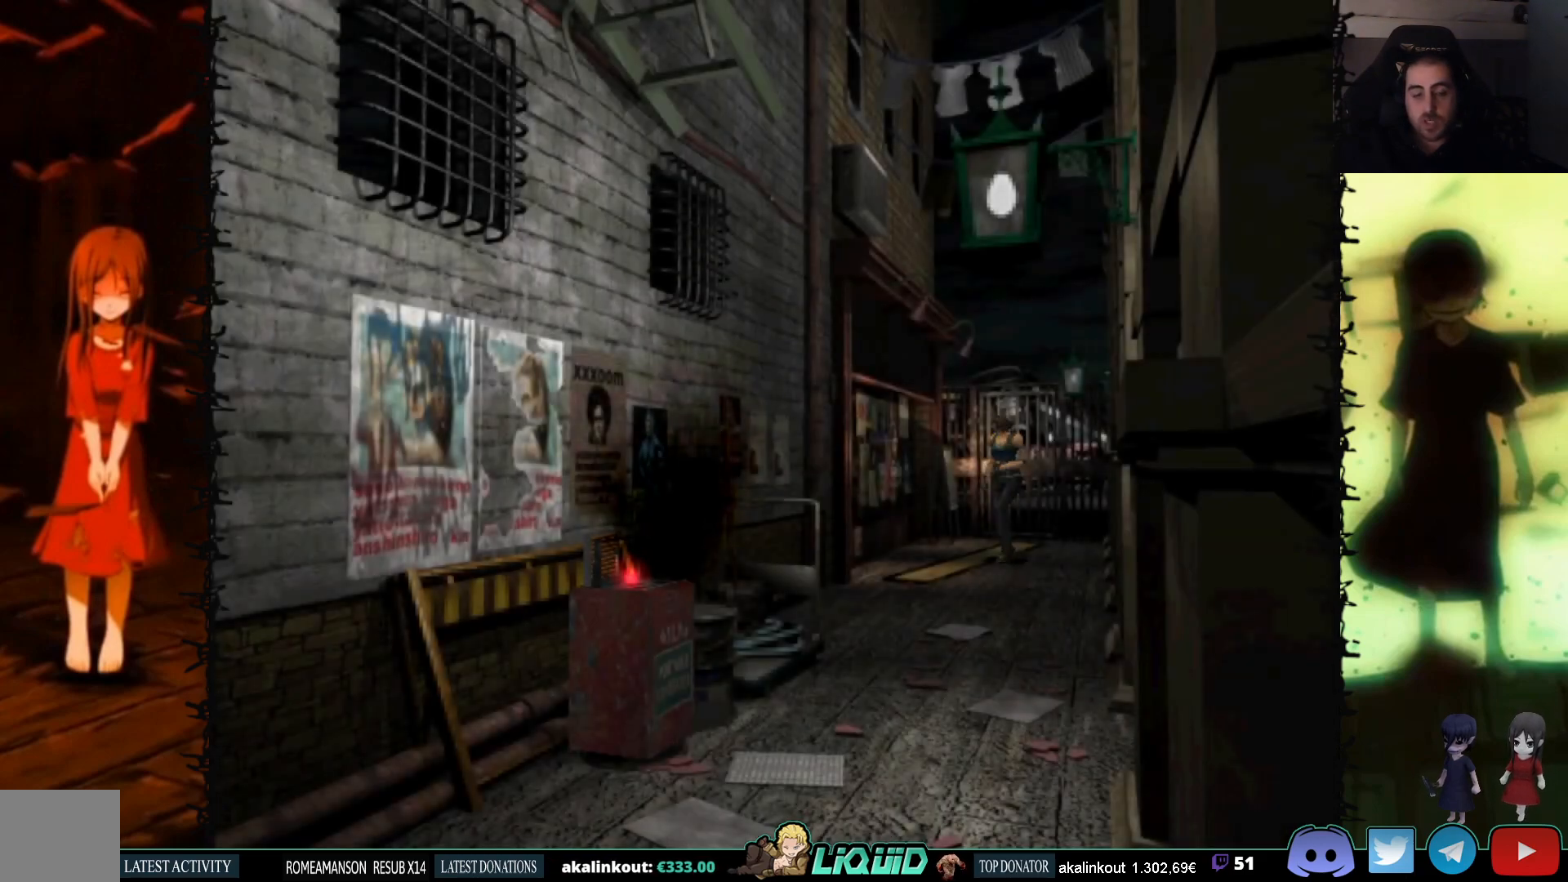
{"buttons": ["SQUARE", "DPAD_UP"], "events": [[33, "SQUARE", "up"], [67, "DPAD_DOWN", "up"], [200, "DPAD_UP", "down"], [200, "SQUARE", "down"], [367, "DPAD_LEFT", "down"], [500, "DPAD_LEFT", "up"]]}
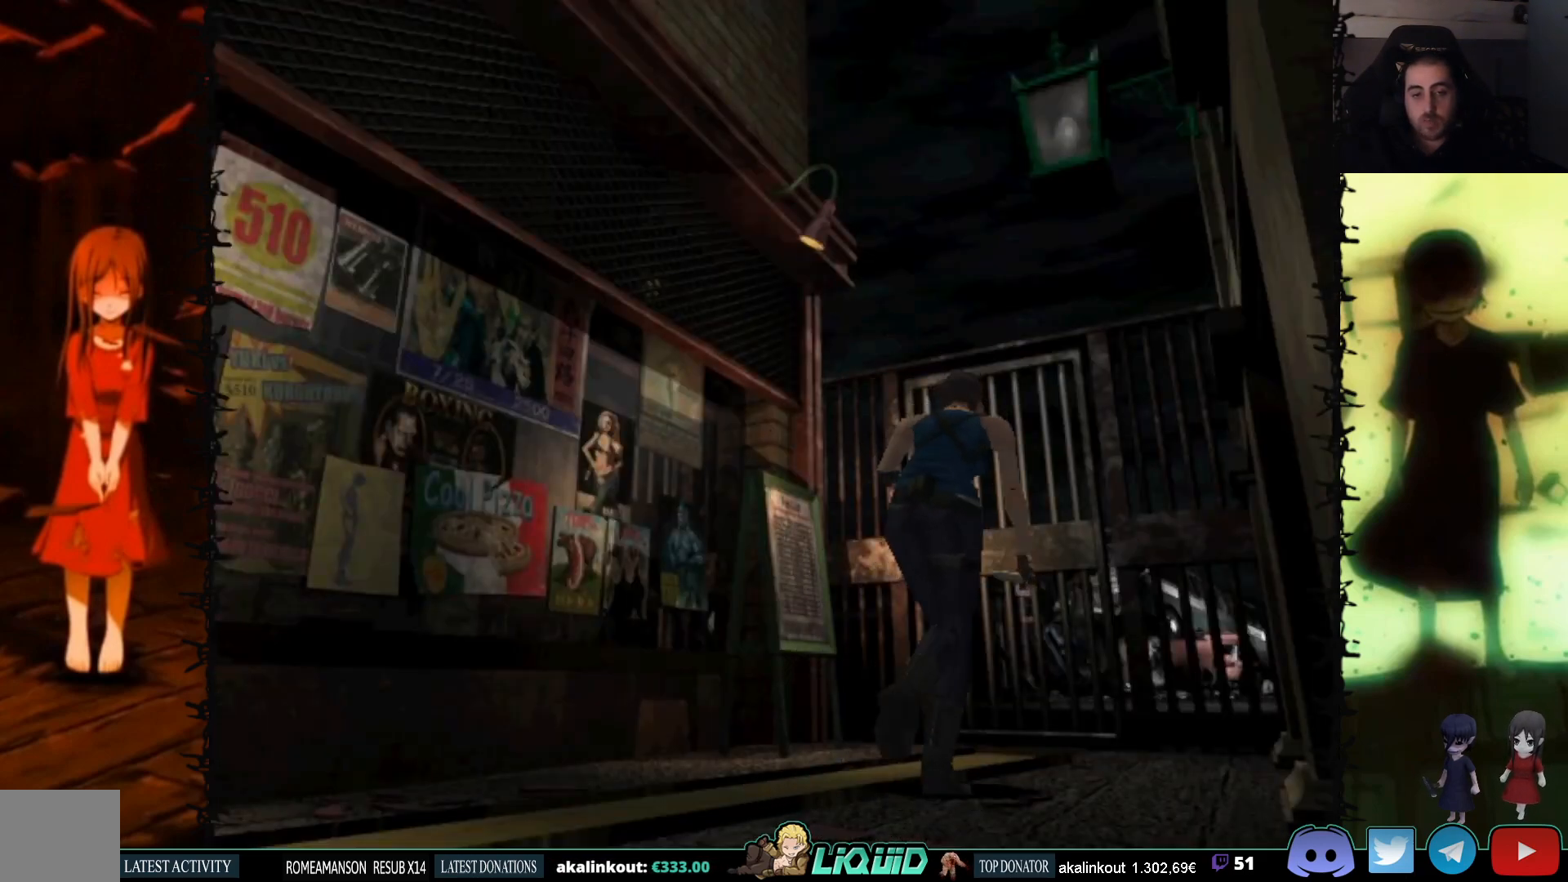
{"buttons": ["CROSS", "SQUARE", "DPAD_UP", "DPAD_RIGHT"], "events": [[233, "CROSS", "down"], [367, "CROSS", "up"], [433, "CROSS", "down"], [433, "DPAD_RIGHT", "down"]]}
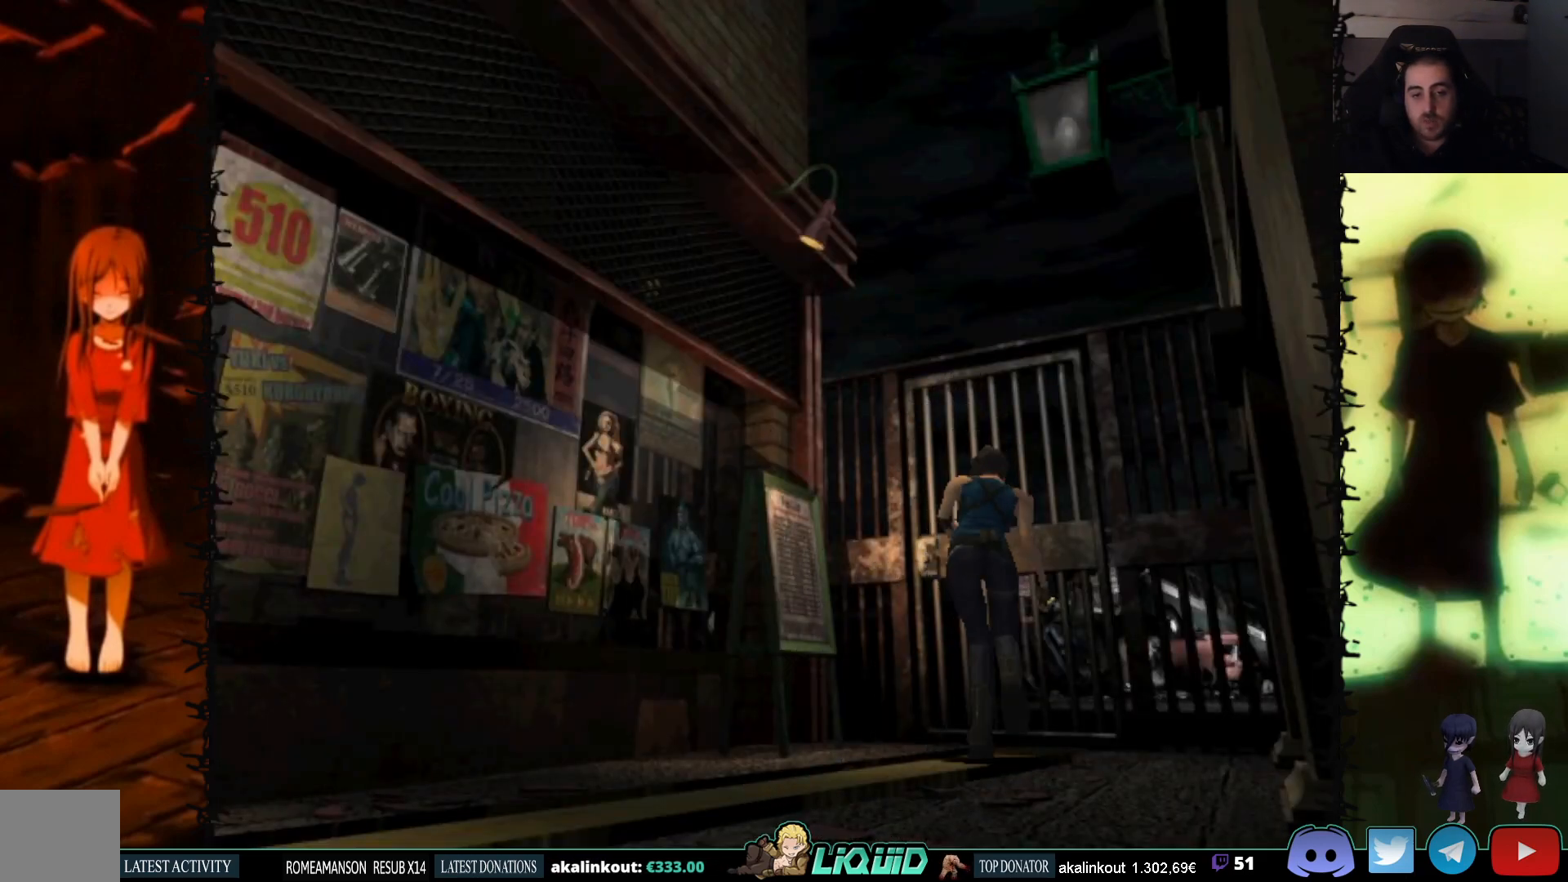
{"buttons": [], "events": [[33, "CROSS", "up"], [83, "DPAD_RIGHT", "up"], [100, "DPAD_UP", "up"], [133, "CROSS", "down"], [267, "CROSS", "up"], [417, "SQUARE", "up"]]}
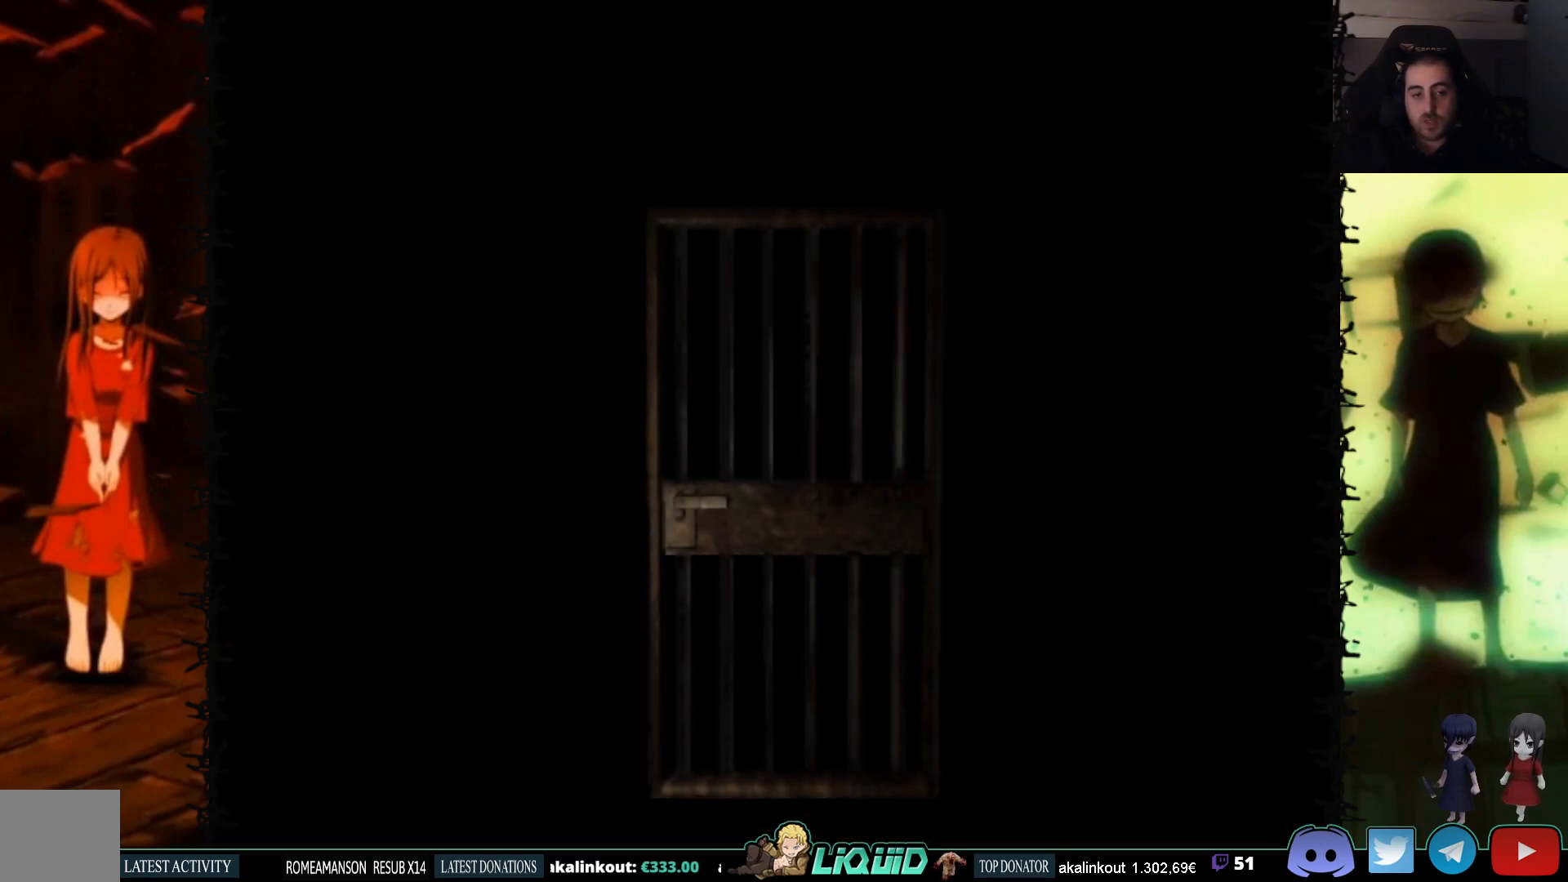
{"buttons": [], "events": [[183, "L2", "down"], [433, "L2", "up"]]}
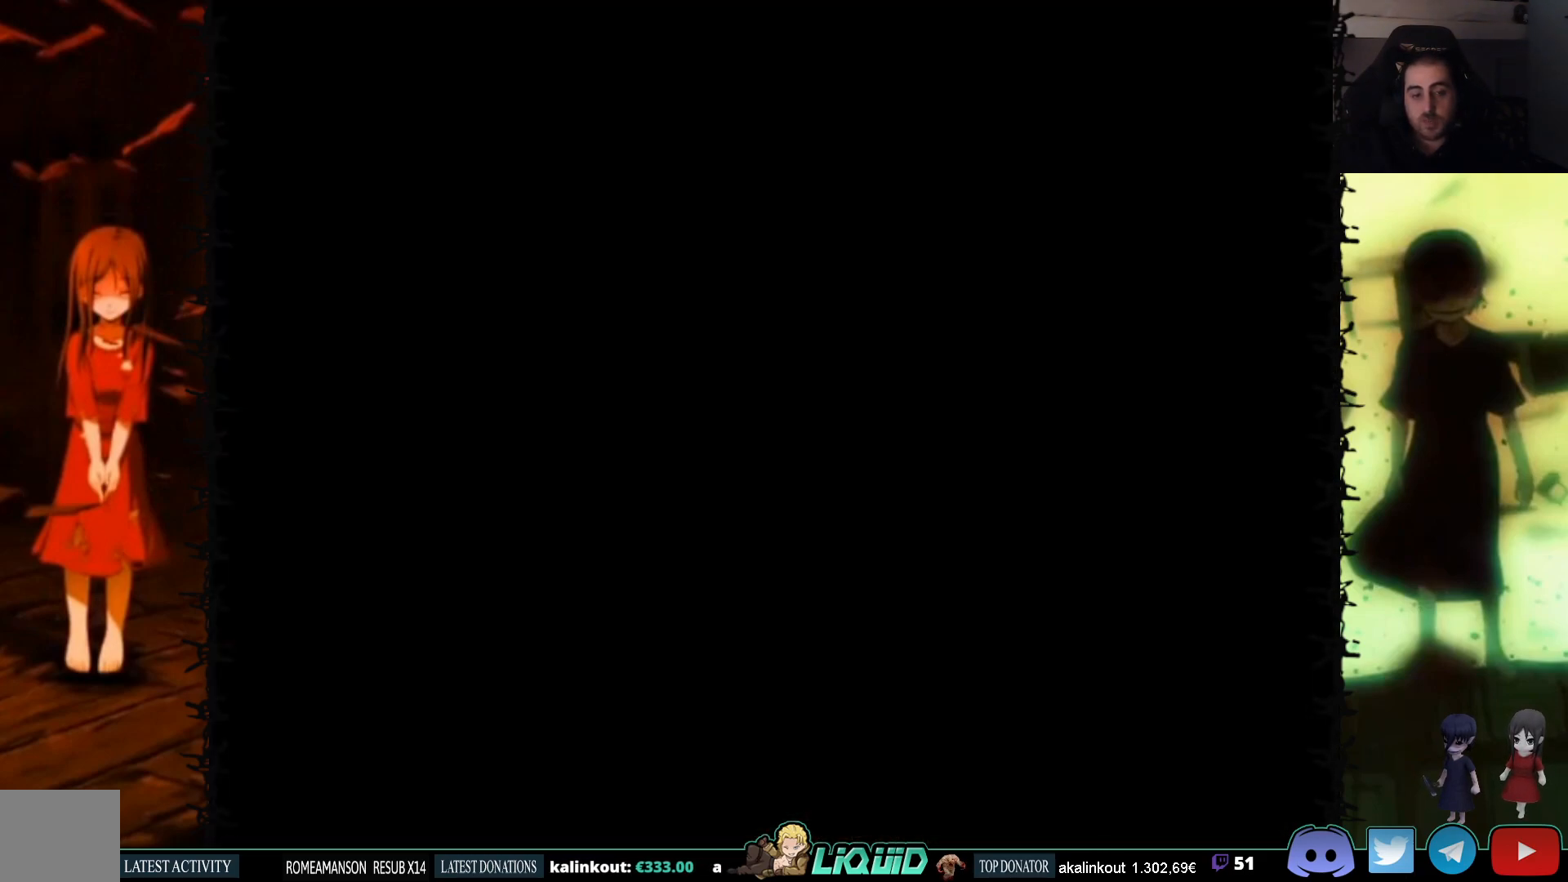
{"buttons": [], "events": []}
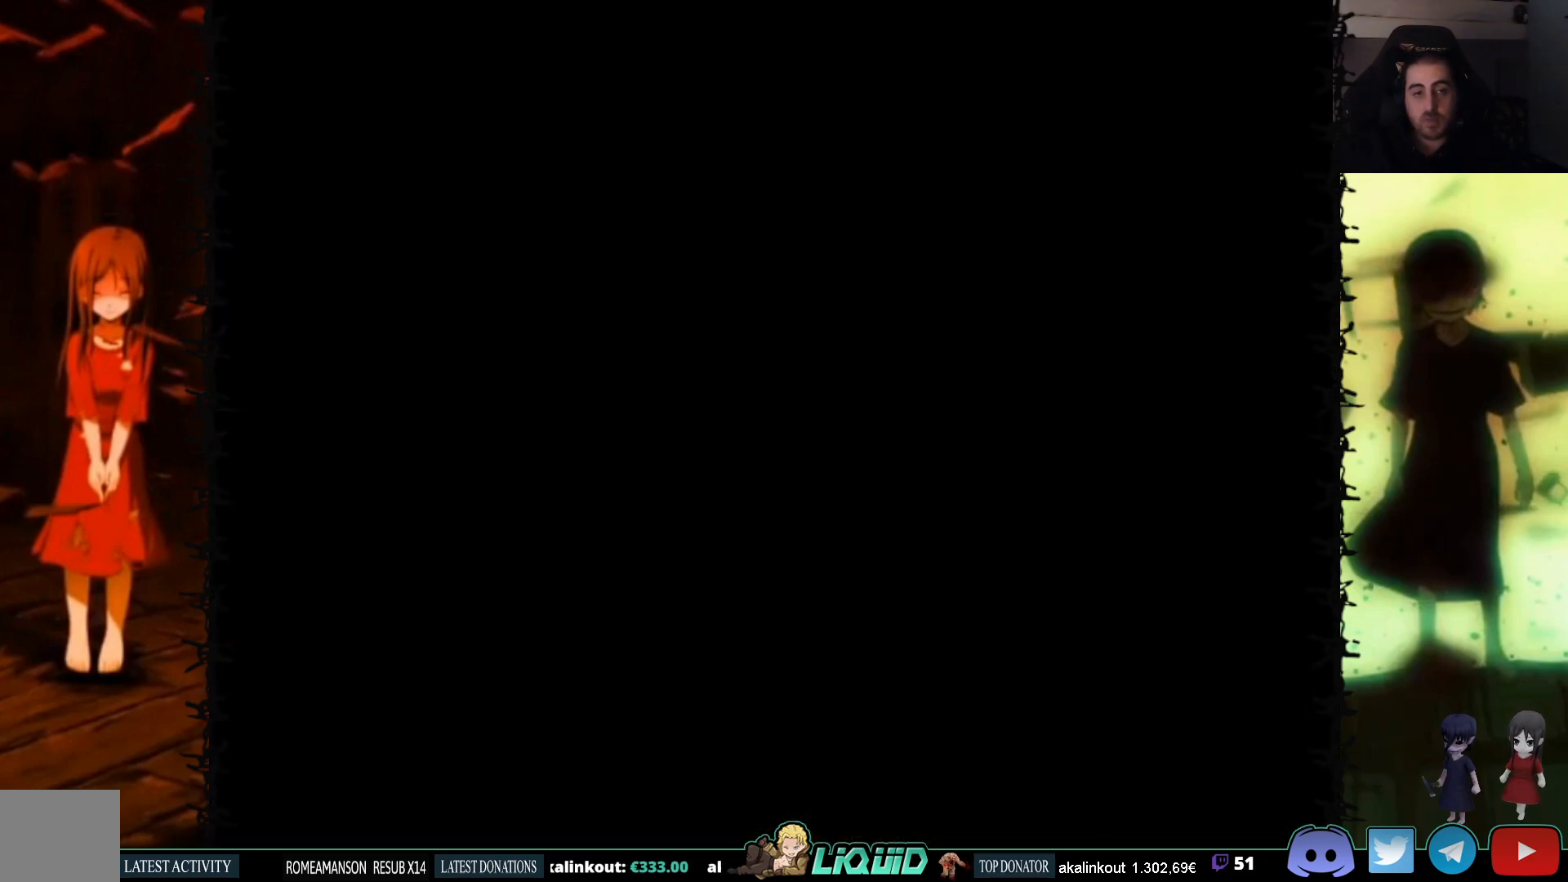
{"buttons": [], "events": []}
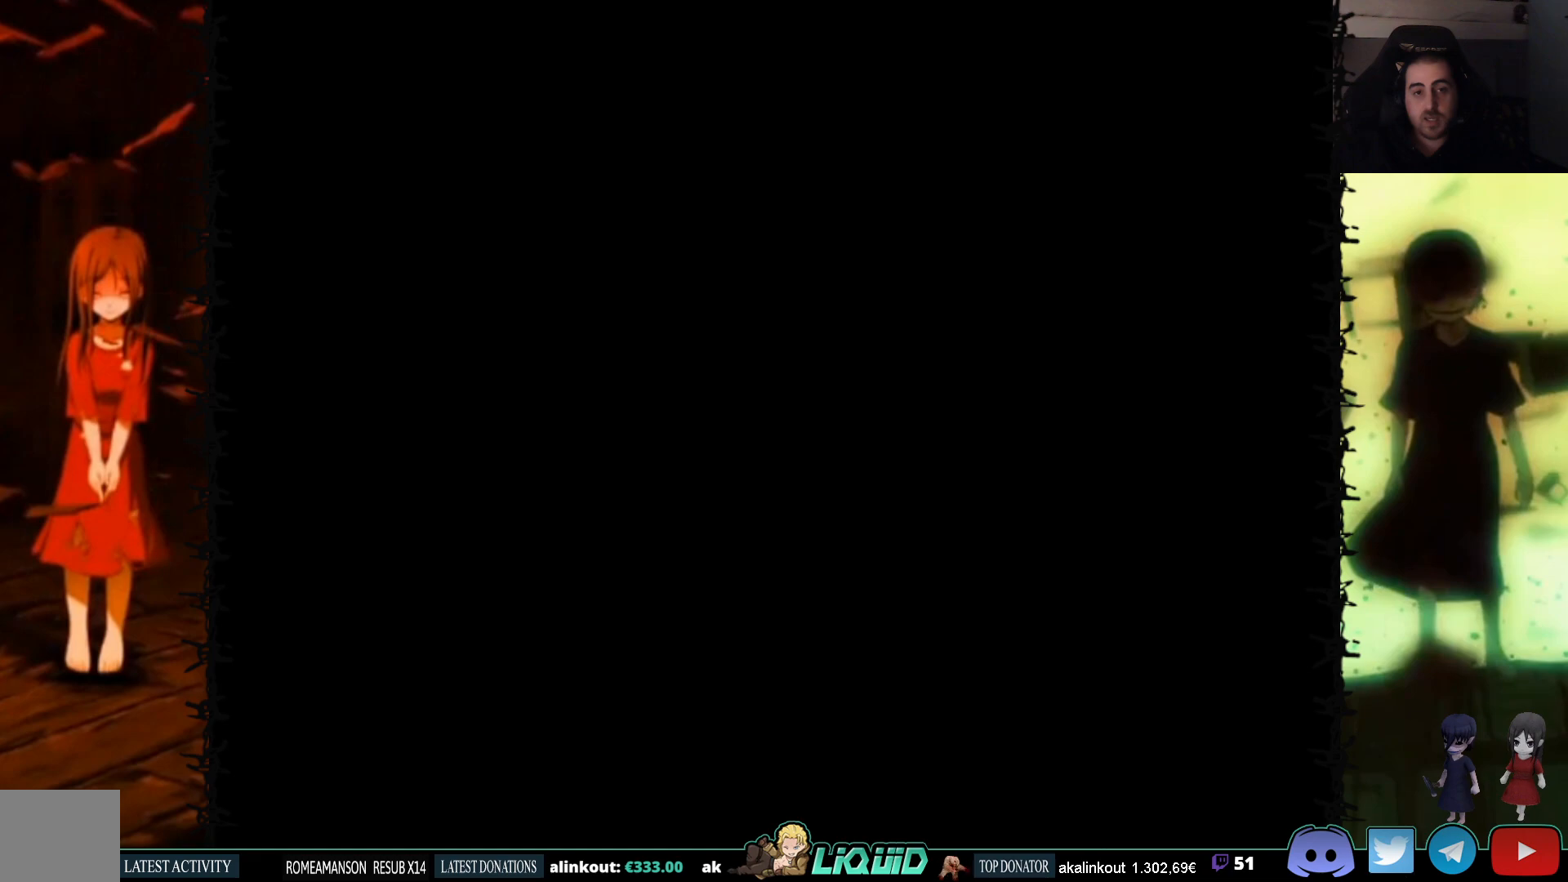
{"buttons": [], "events": []}
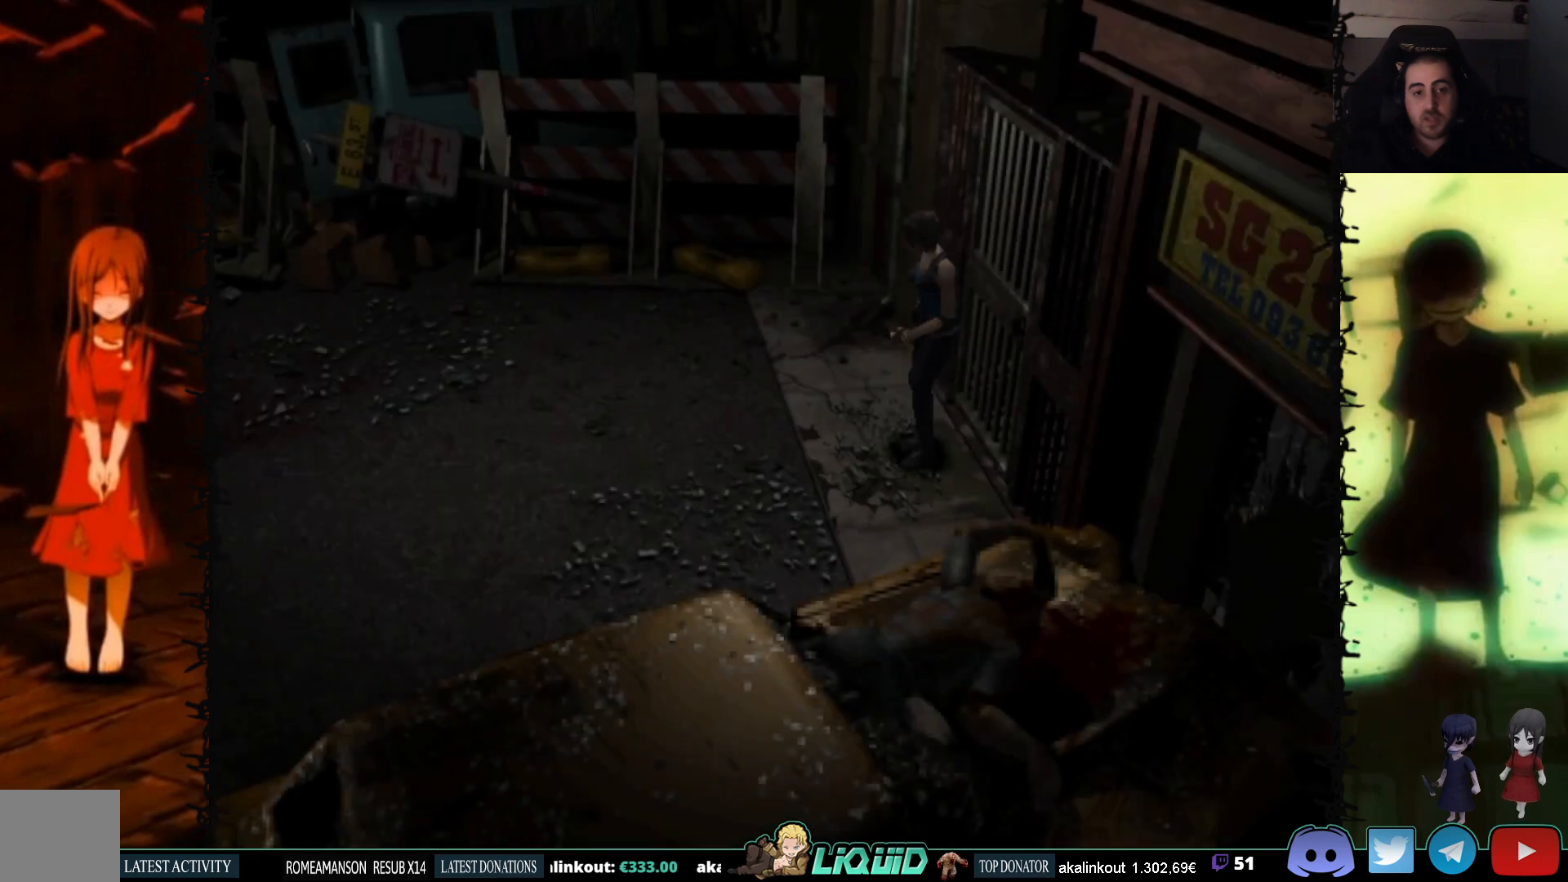
{"buttons": [], "events": []}
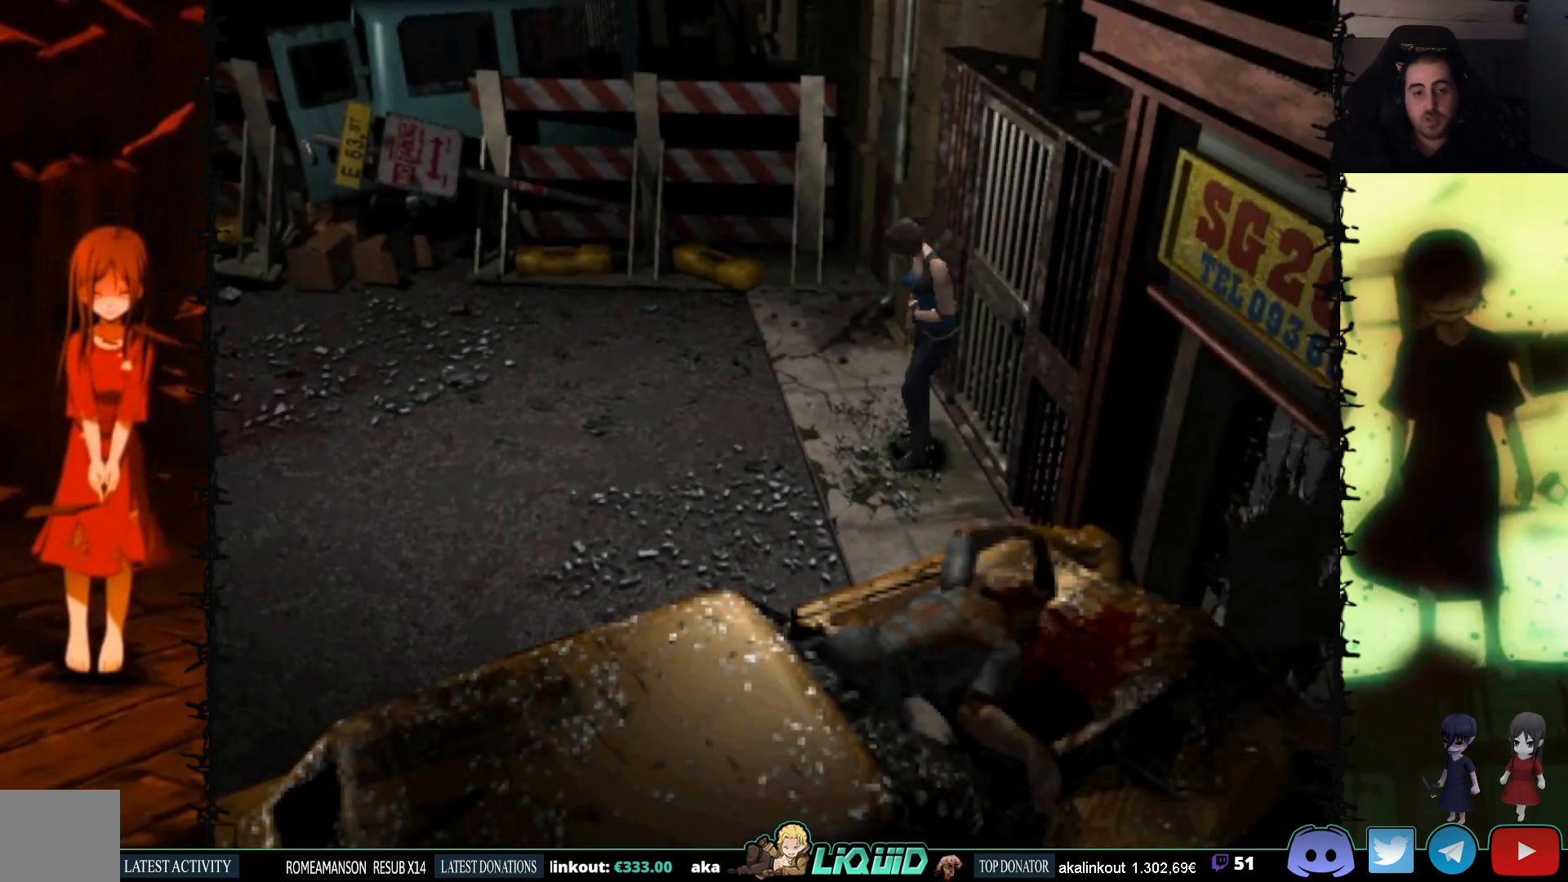
{"buttons": ["DPAD_UP", "DPAD_RIGHT"], "events": [[50, "DPAD_RIGHT", "down"], [317, "DPAD_UP", "down"]]}
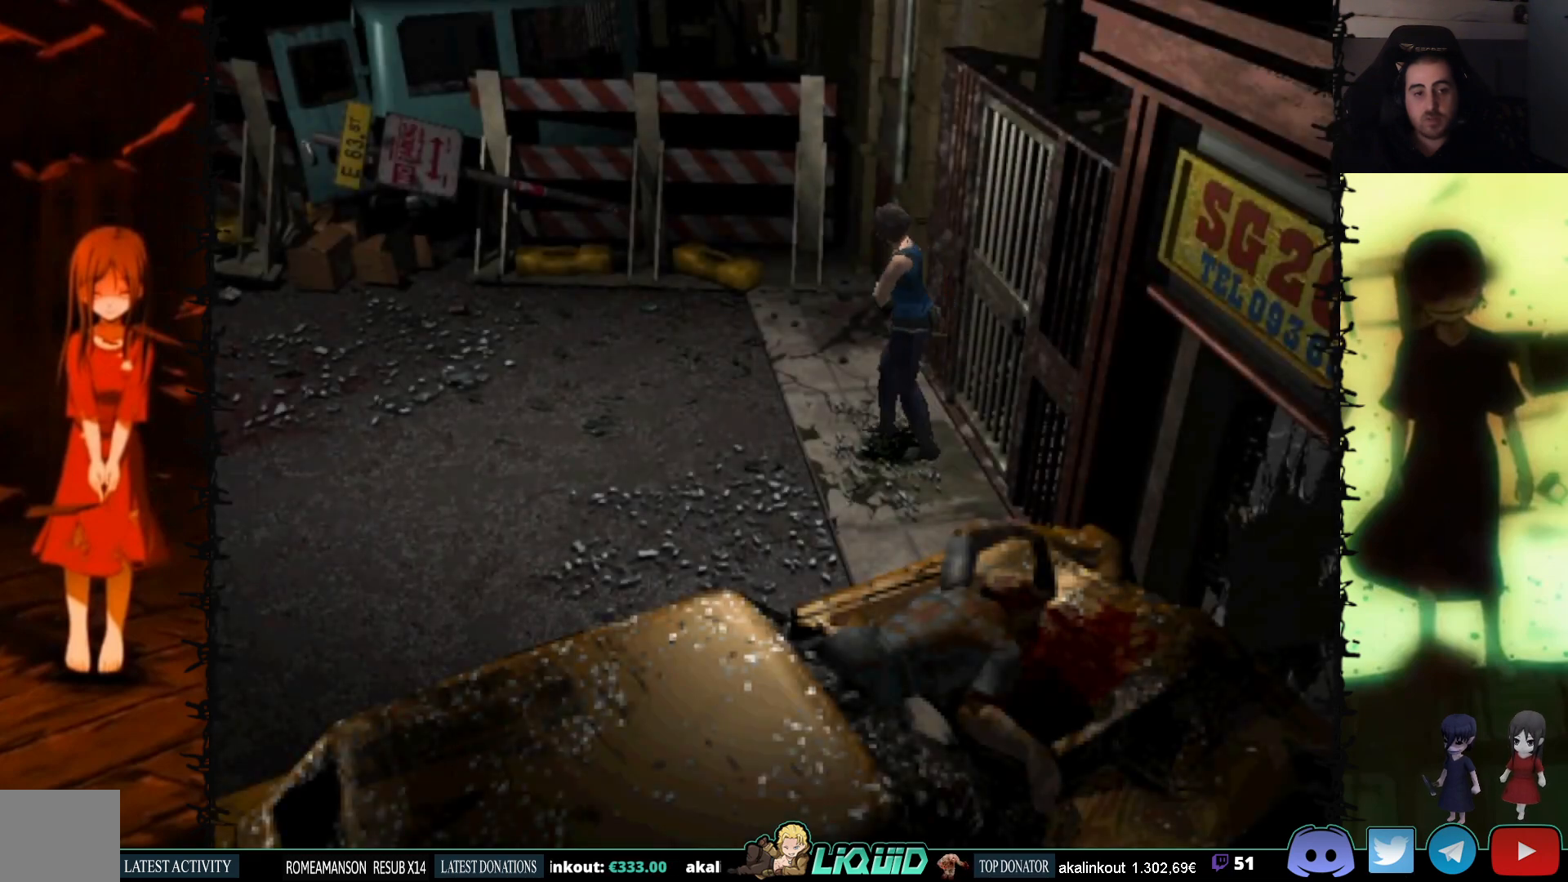
{"buttons": ["SQUARE", "DPAD_UP", "DPAD_LEFT"], "events": [[17, "SQUARE", "down"], [133, "DPAD_RIGHT", "up"], [467, "DPAD_LEFT", "down"]]}
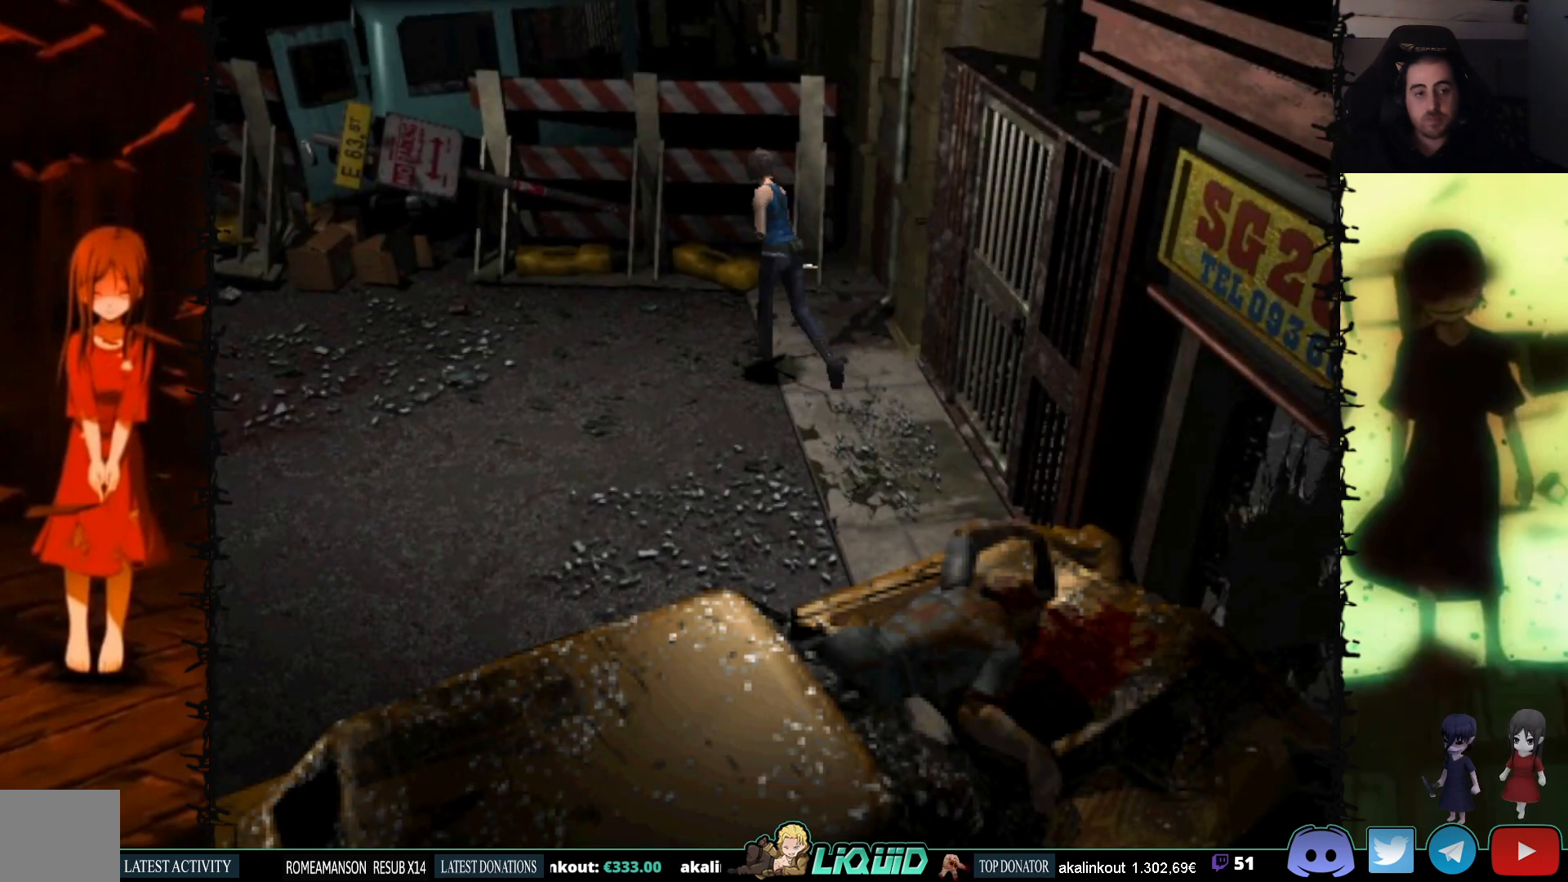
{"buttons": ["SQUARE", "DPAD_UP"], "events": [[317, "DPAD_LEFT", "up"]]}
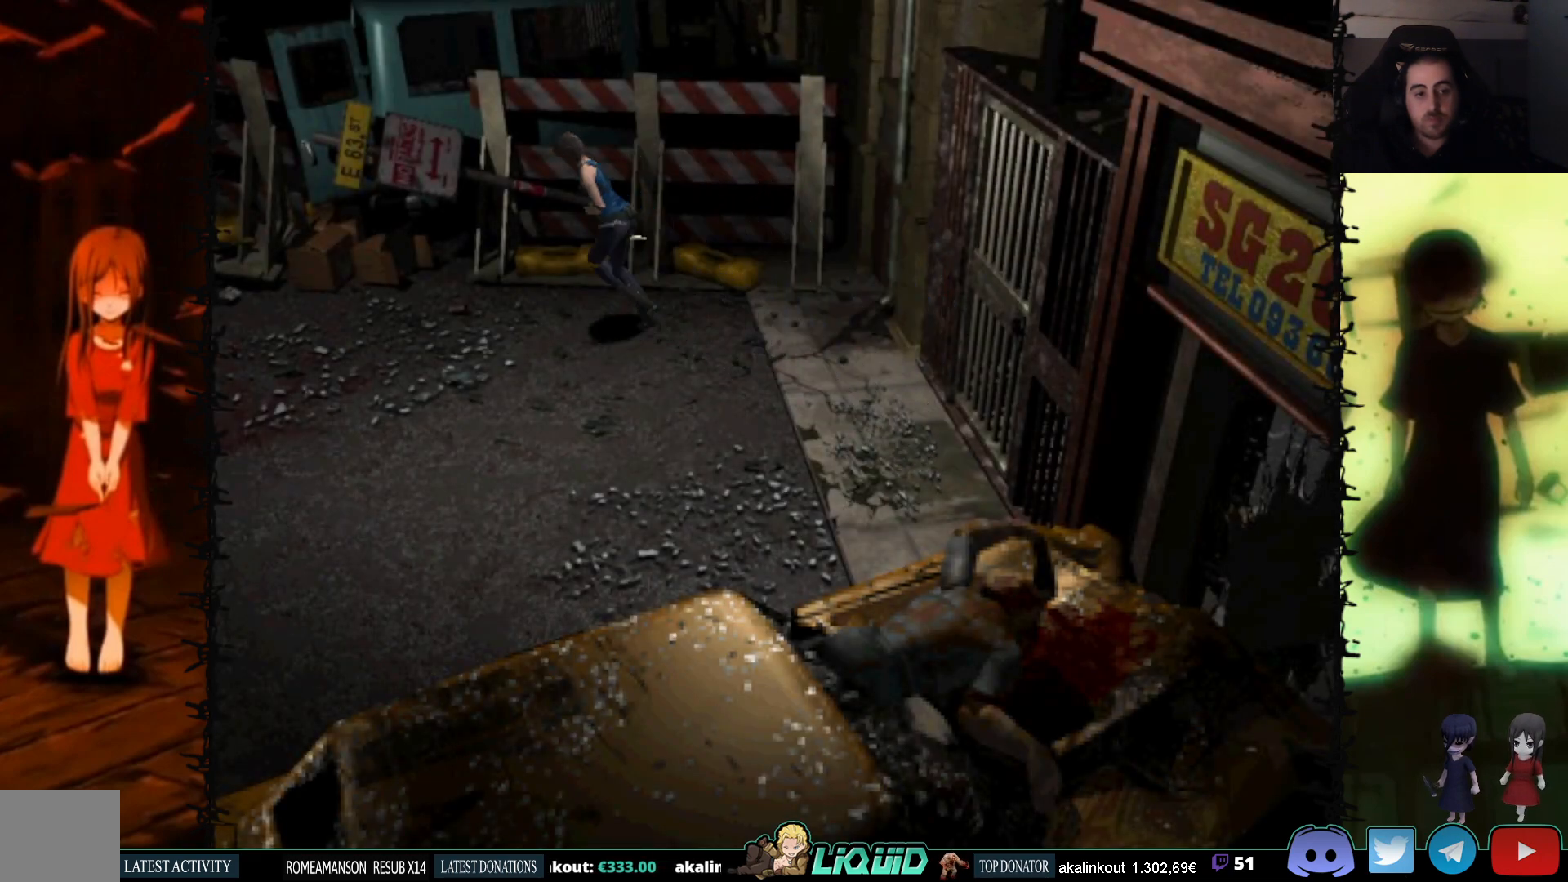
{"buttons": ["SQUARE", "DPAD_UP"], "events": []}
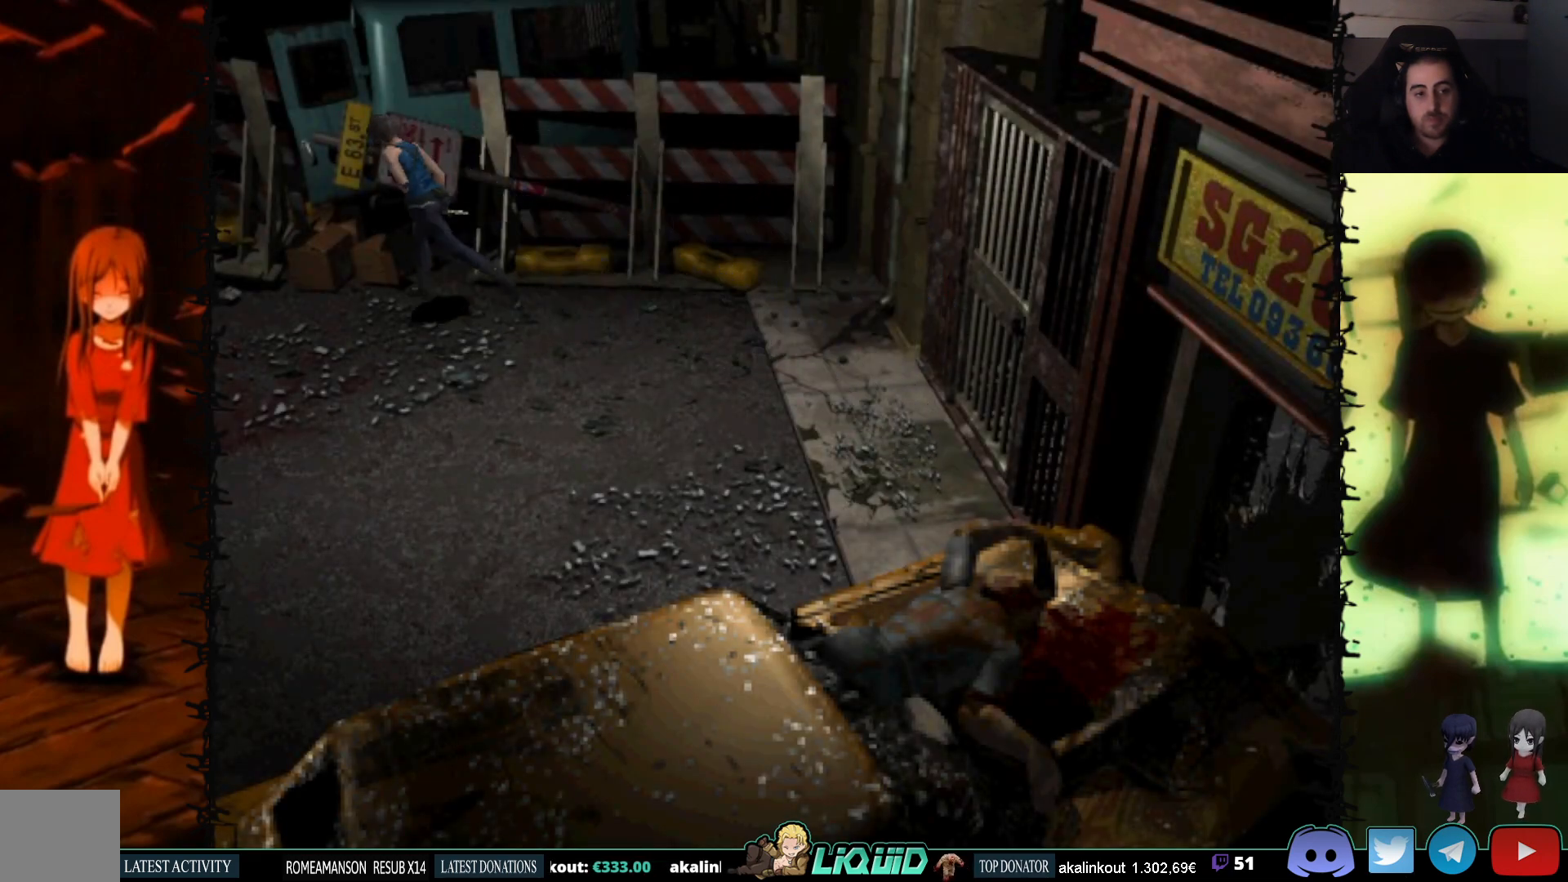
{"buttons": [], "events": [[283, "DPAD_UP", "up"], [283, "SQUARE", "up"]]}
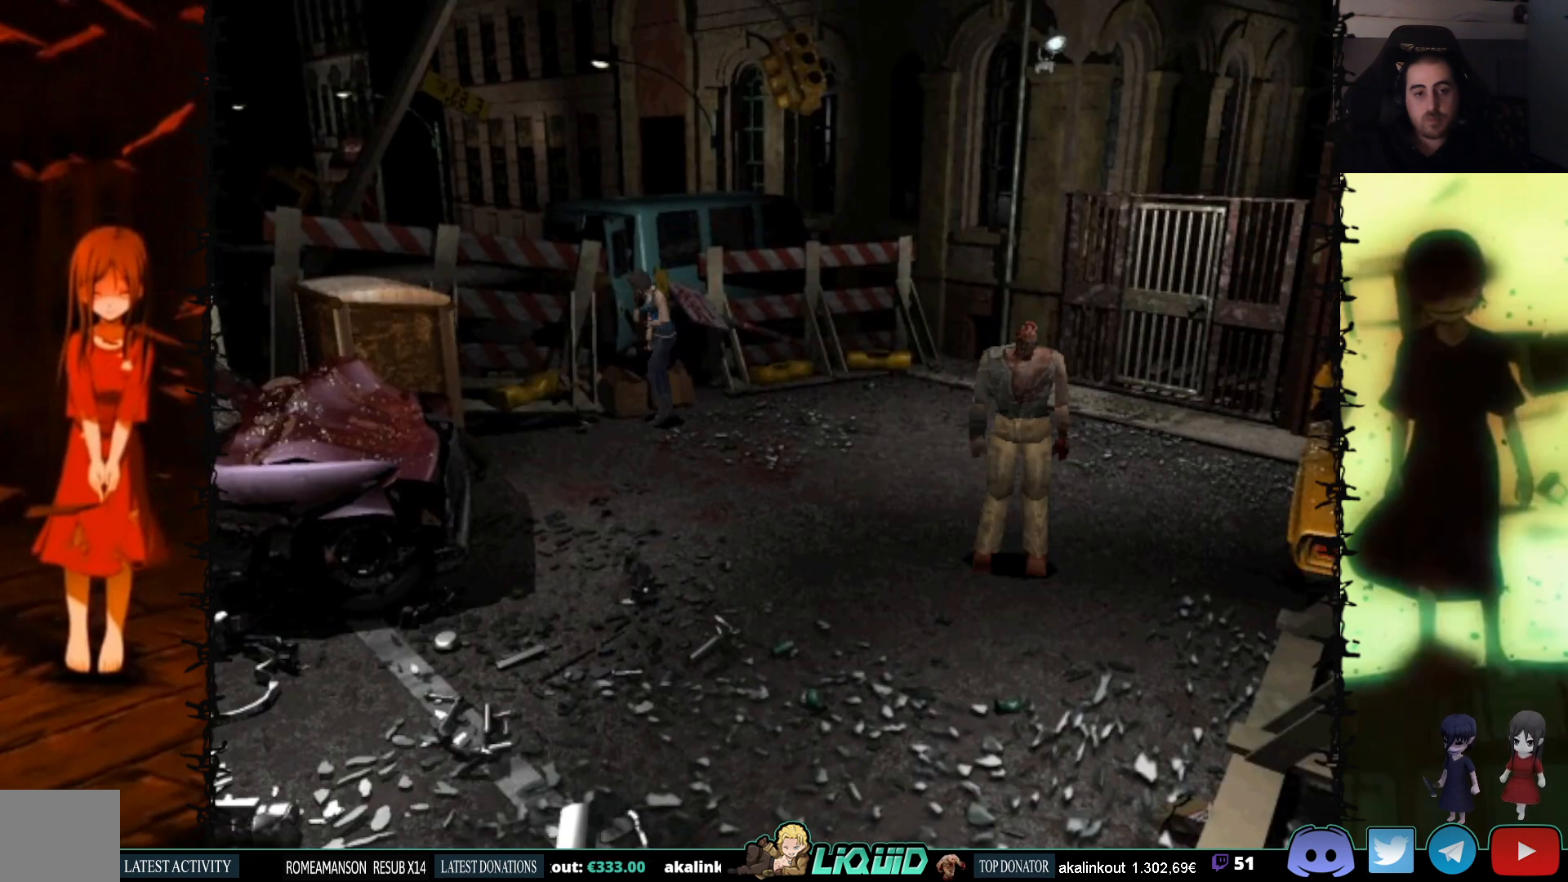
{"buttons": ["SQUARE", "DPAD_UP", "DPAD_LEFT"], "events": [[333, "DPAD_LEFT", "down"], [367, "DPAD_UP", "down"], [383, "SQUARE", "down"]]}
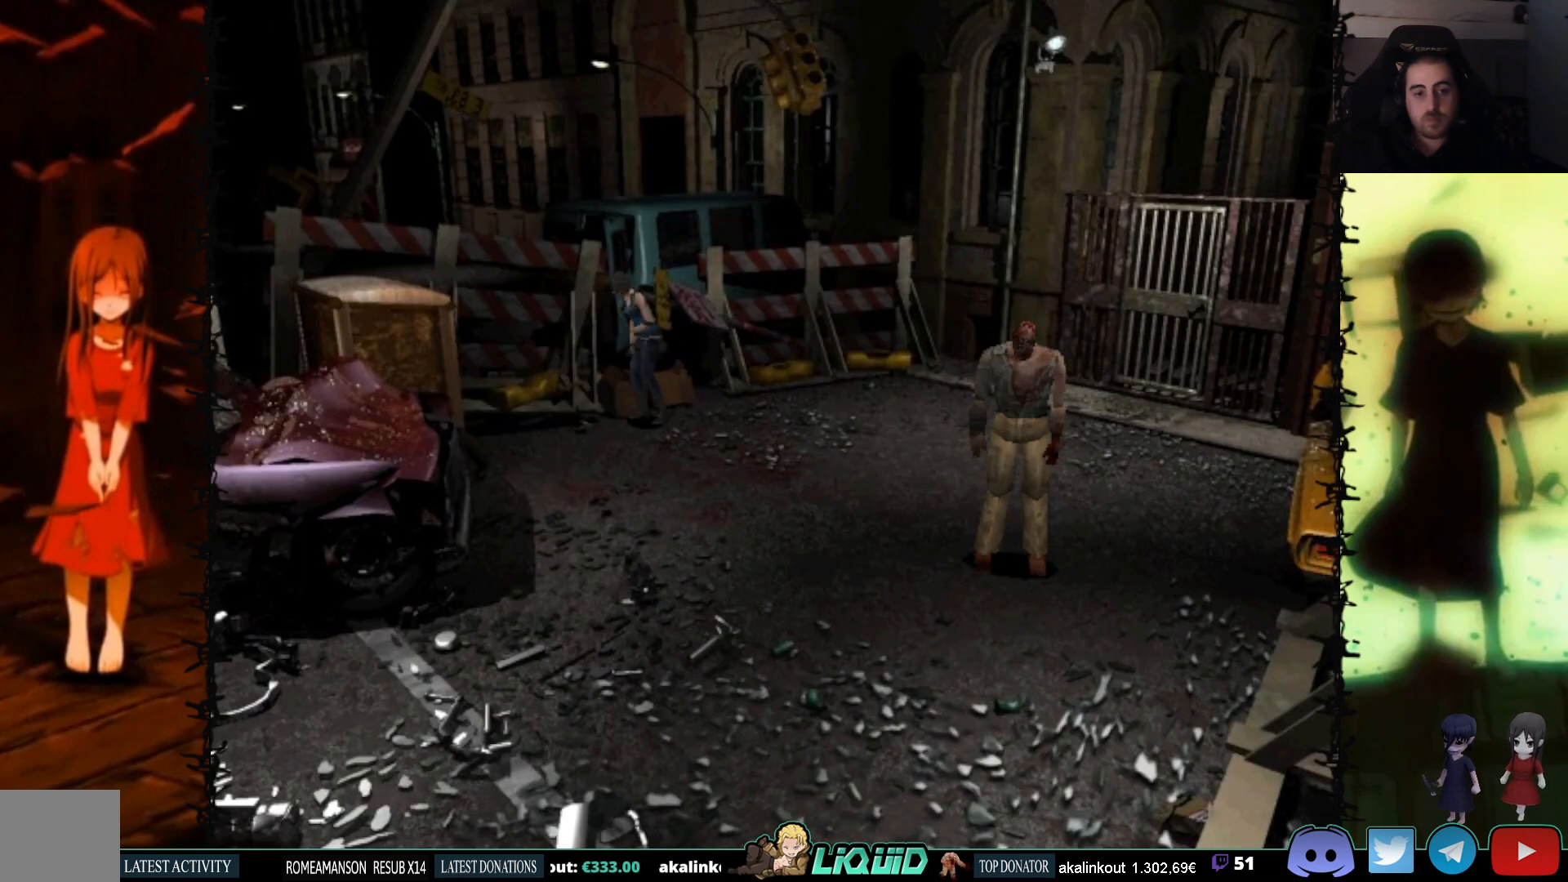
{"buttons": ["SQUARE", "DPAD_UP", "DPAD_LEFT"], "events": []}
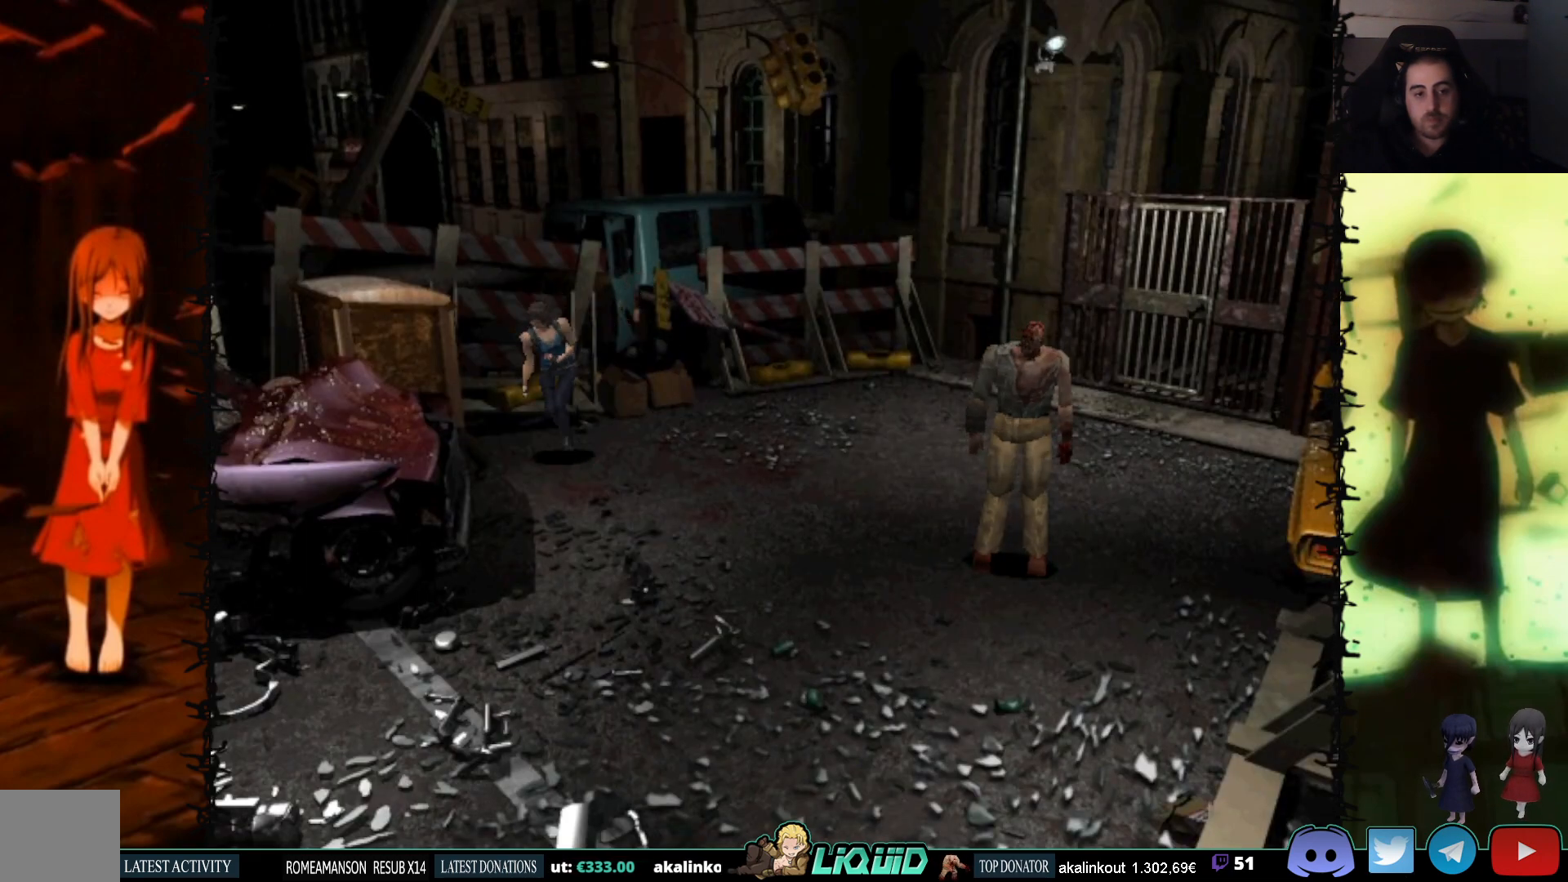
{"buttons": ["SQUARE", "DPAD_UP"], "events": [[233, "DPAD_LEFT", "up"]]}
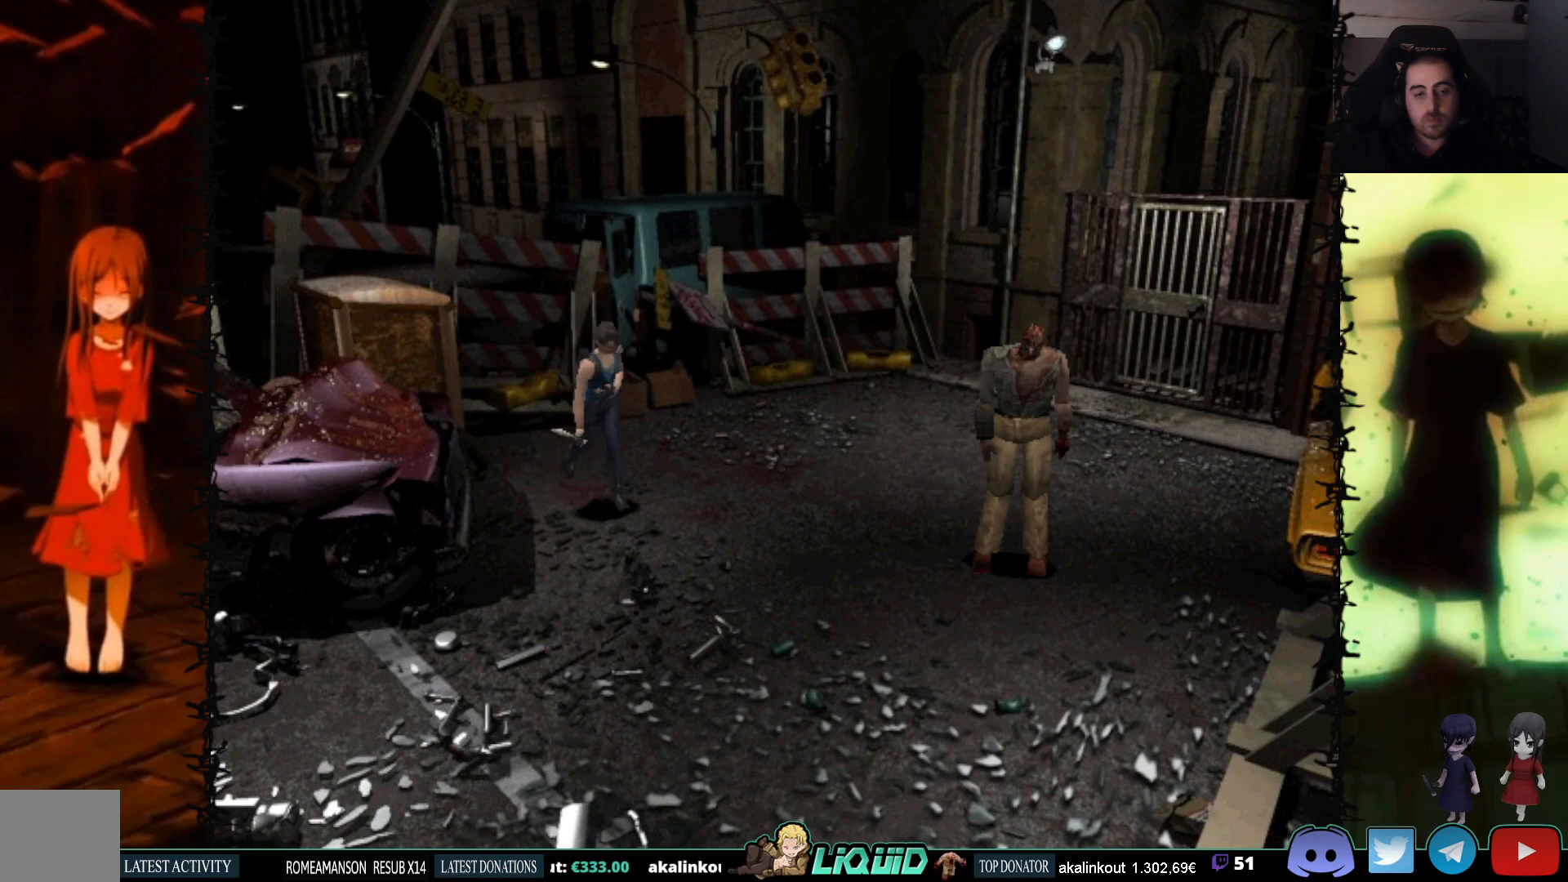
{"buttons": ["SQUARE", "DPAD_UP"], "events": [[50, "DPAD_RIGHT", "down"], [417, "DPAD_RIGHT", "up"]]}
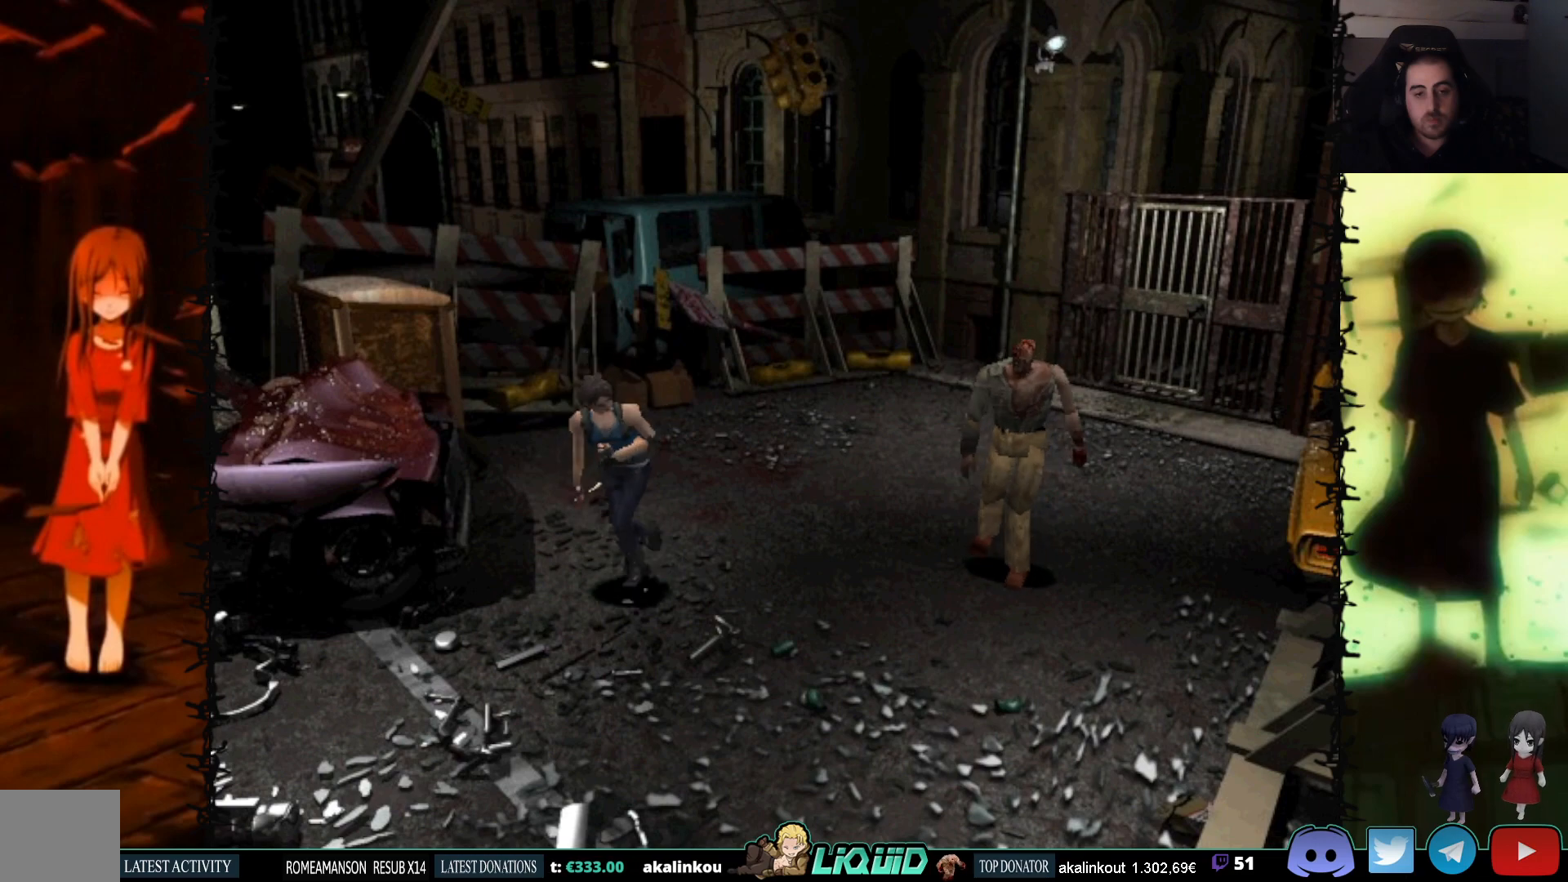
{"buttons": ["DPAD_UP"], "events": [[300, "DPAD_RIGHT", "down"], [317, "DPAD_RIGHT", "up"], [483, "SQUARE", "up"]]}
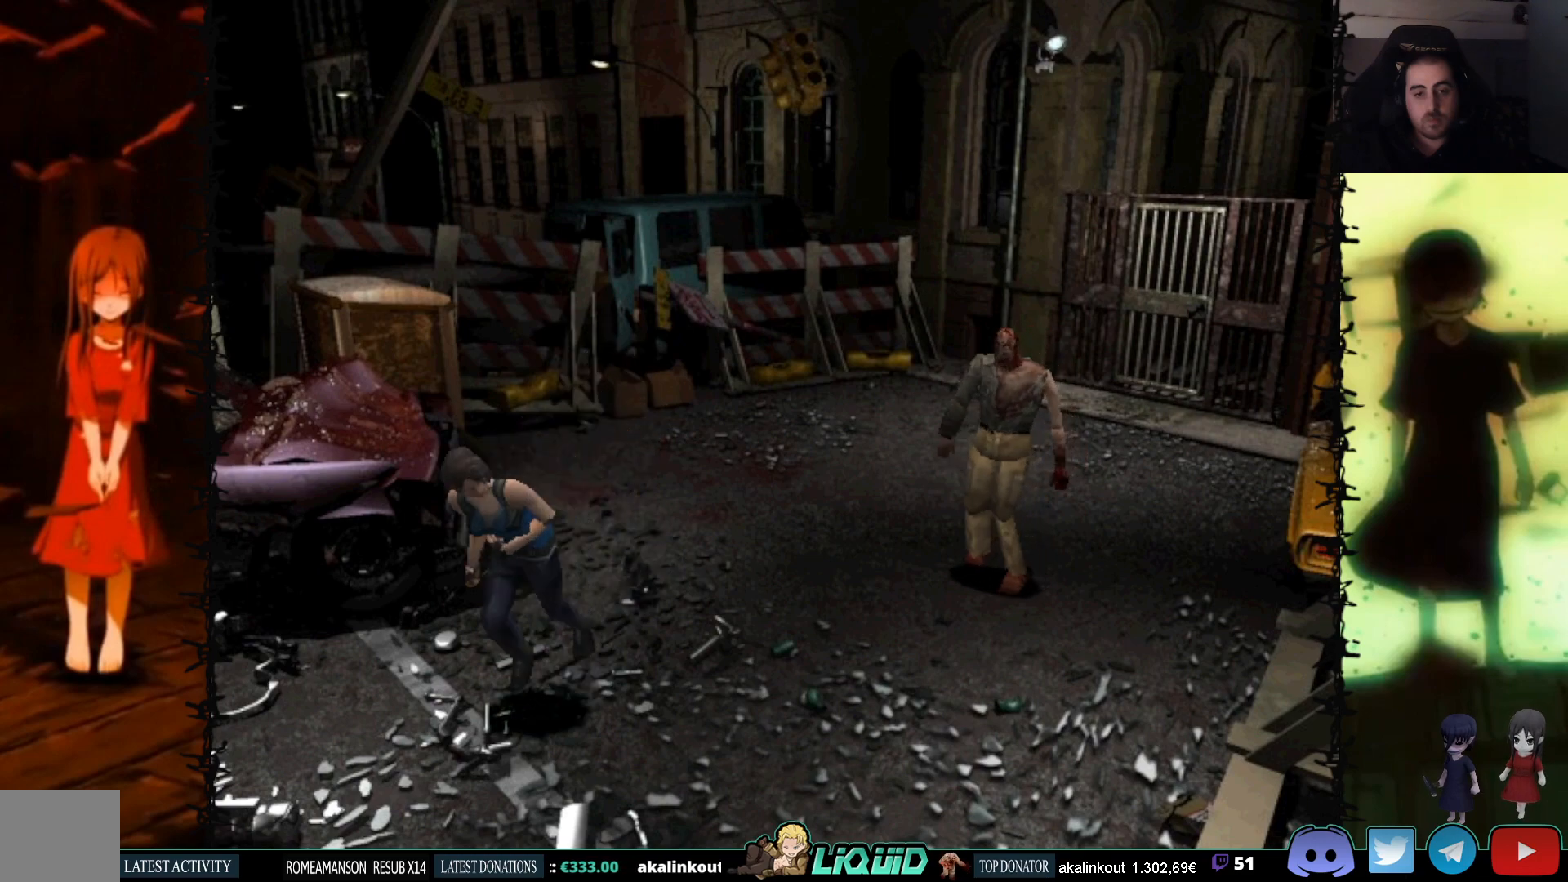
{"buttons": [], "events": [[33, "DPAD_UP", "up"]]}
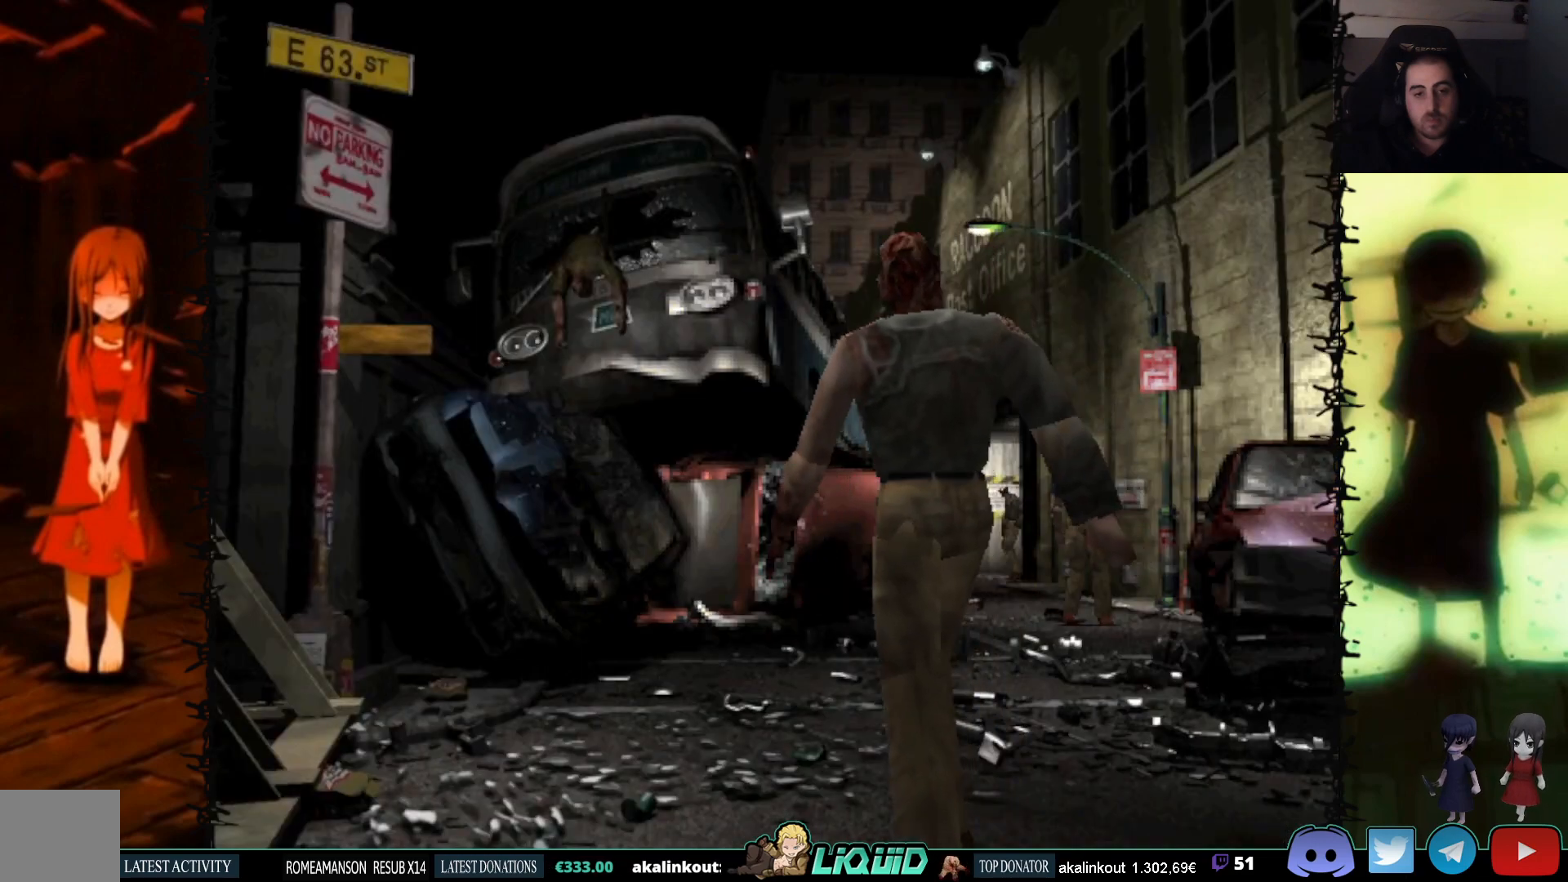
{"buttons": ["DPAD_RIGHT"], "events": [[217, "DPAD_RIGHT", "down"]]}
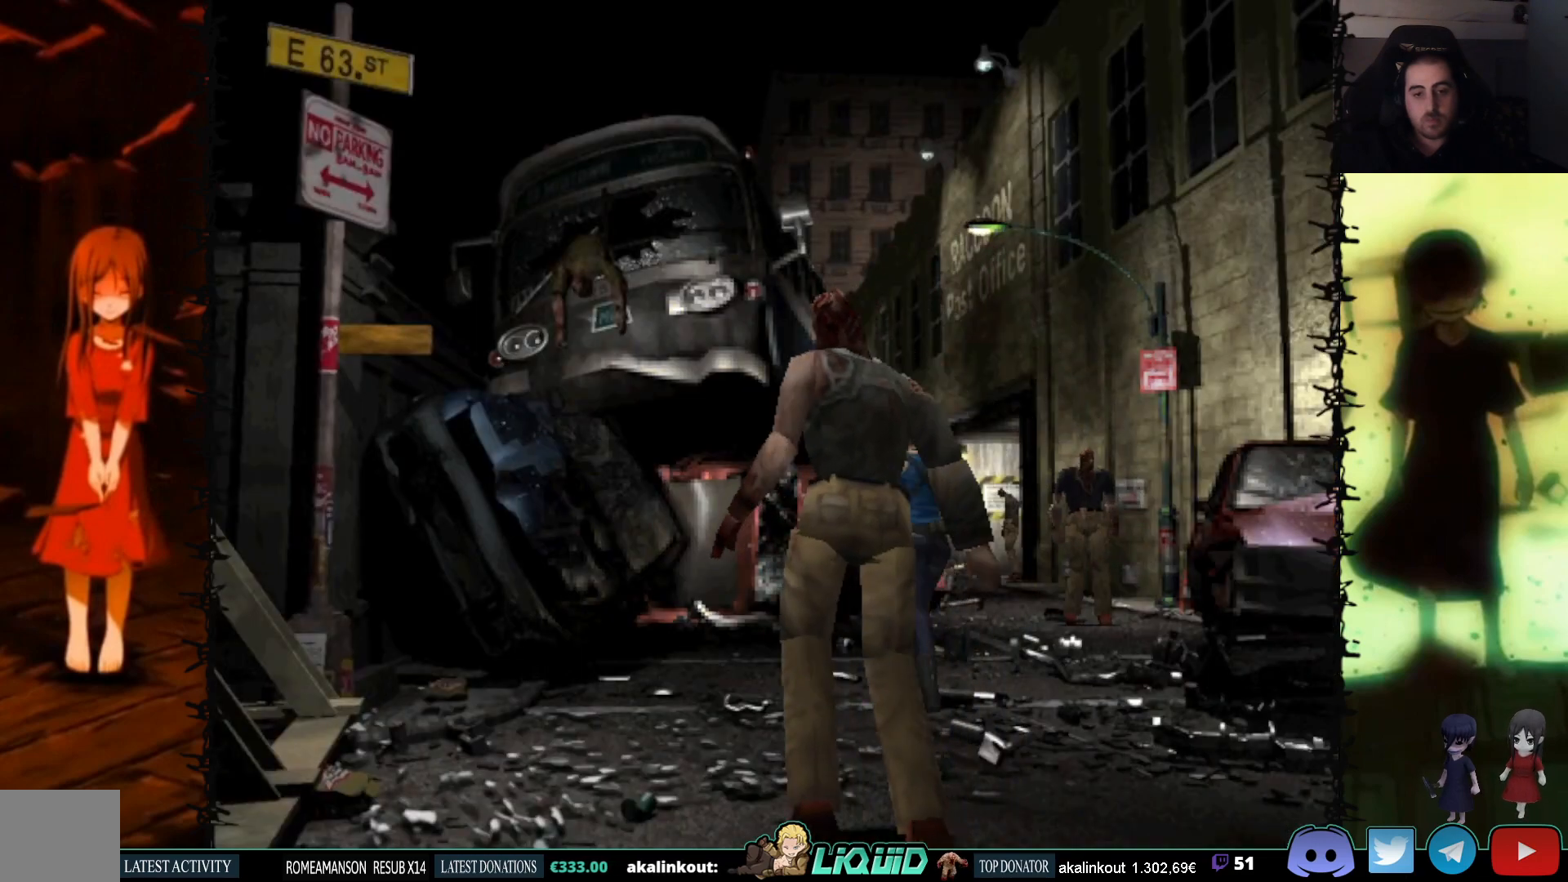
{"buttons": ["DPAD_UP"], "events": [[83, "DPAD_UP", "down"], [83, "SQUARE", "down"], [167, "DPAD_RIGHT", "up"], [333, "SQUARE", "up"]]}
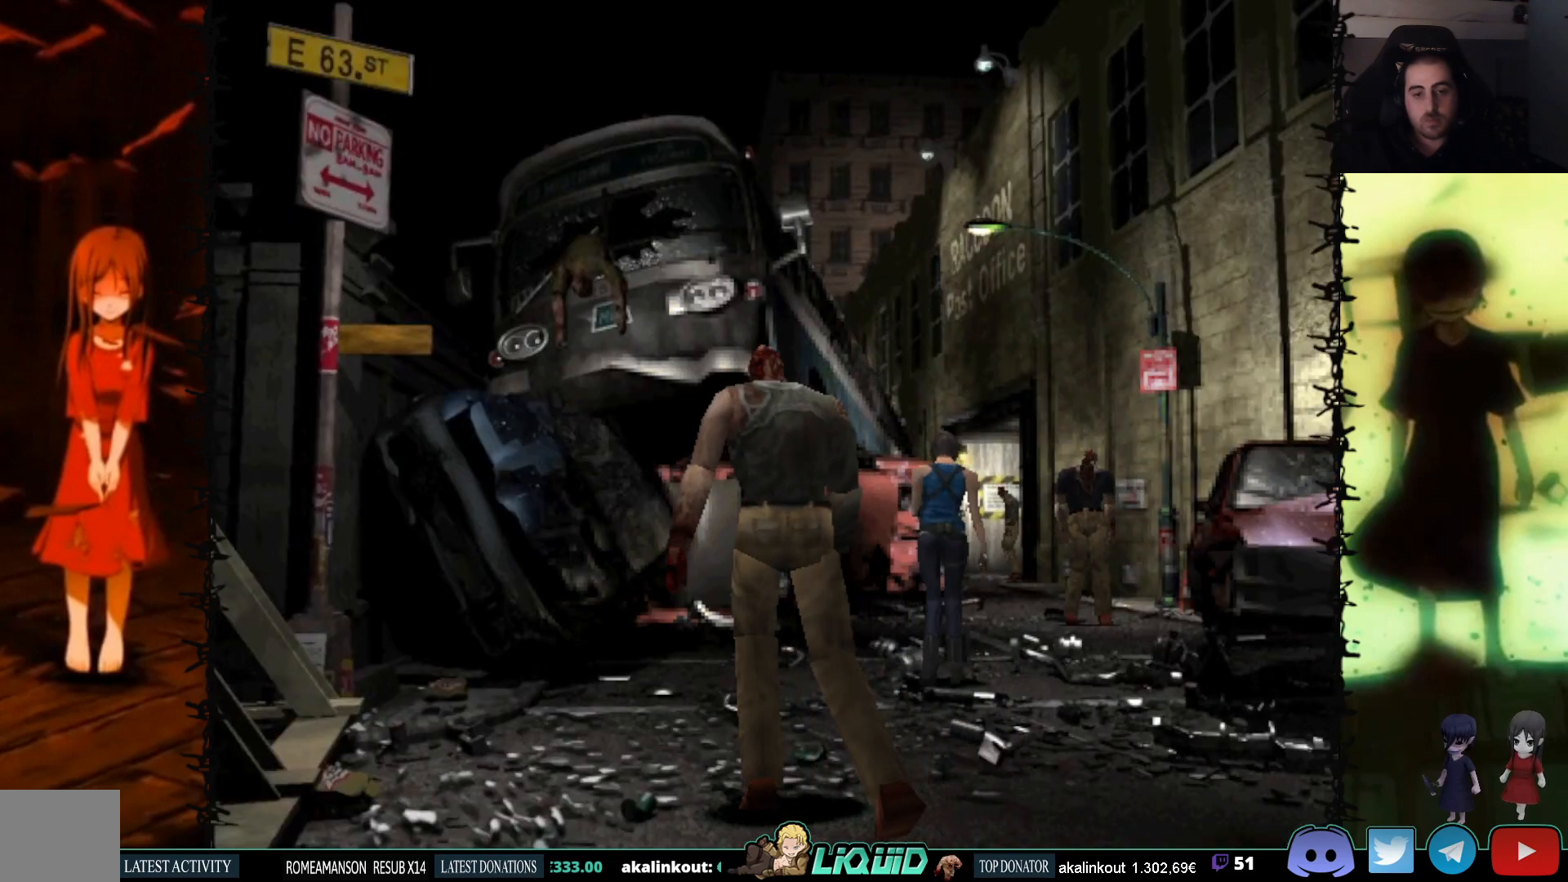
{"buttons": ["SQUARE", "DPAD_UP", "DPAD_LEFT"], "events": [[67, "DPAD_UP", "up"], [83, "DPAD_LEFT", "down"], [183, "DPAD_LEFT", "up"], [183, "DPAD_UP", "down"], [333, "SQUARE", "down"], [433, "DPAD_LEFT", "down"]]}
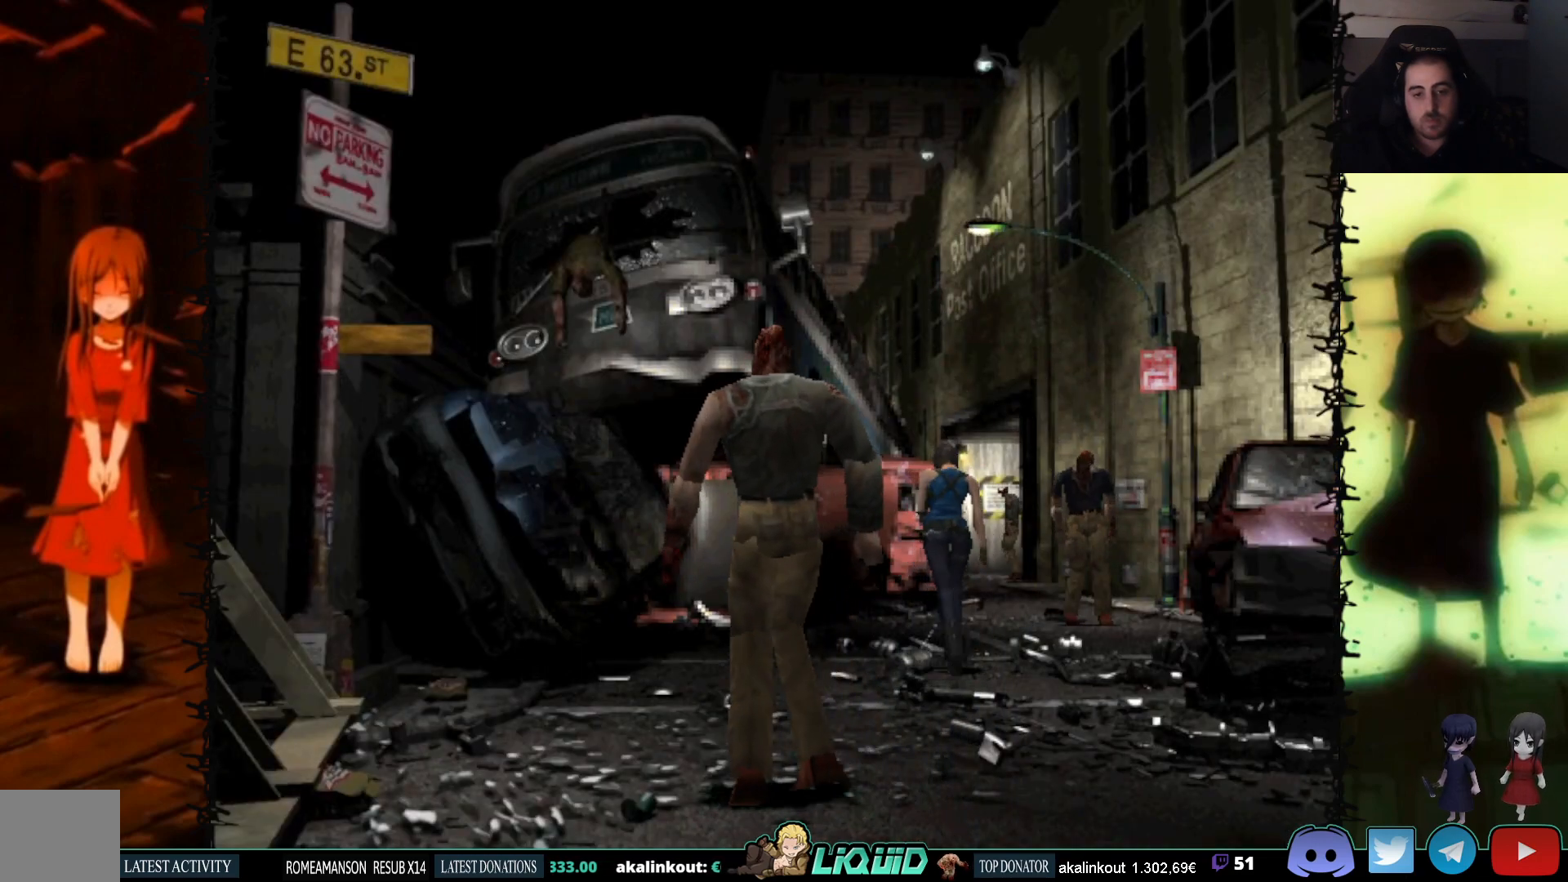
{"buttons": ["SQUARE", "DPAD_UP"], "events": [[50, "DPAD_LEFT", "up"], [133, "DPAD_RIGHT", "down"], [283, "DPAD_RIGHT", "up"]]}
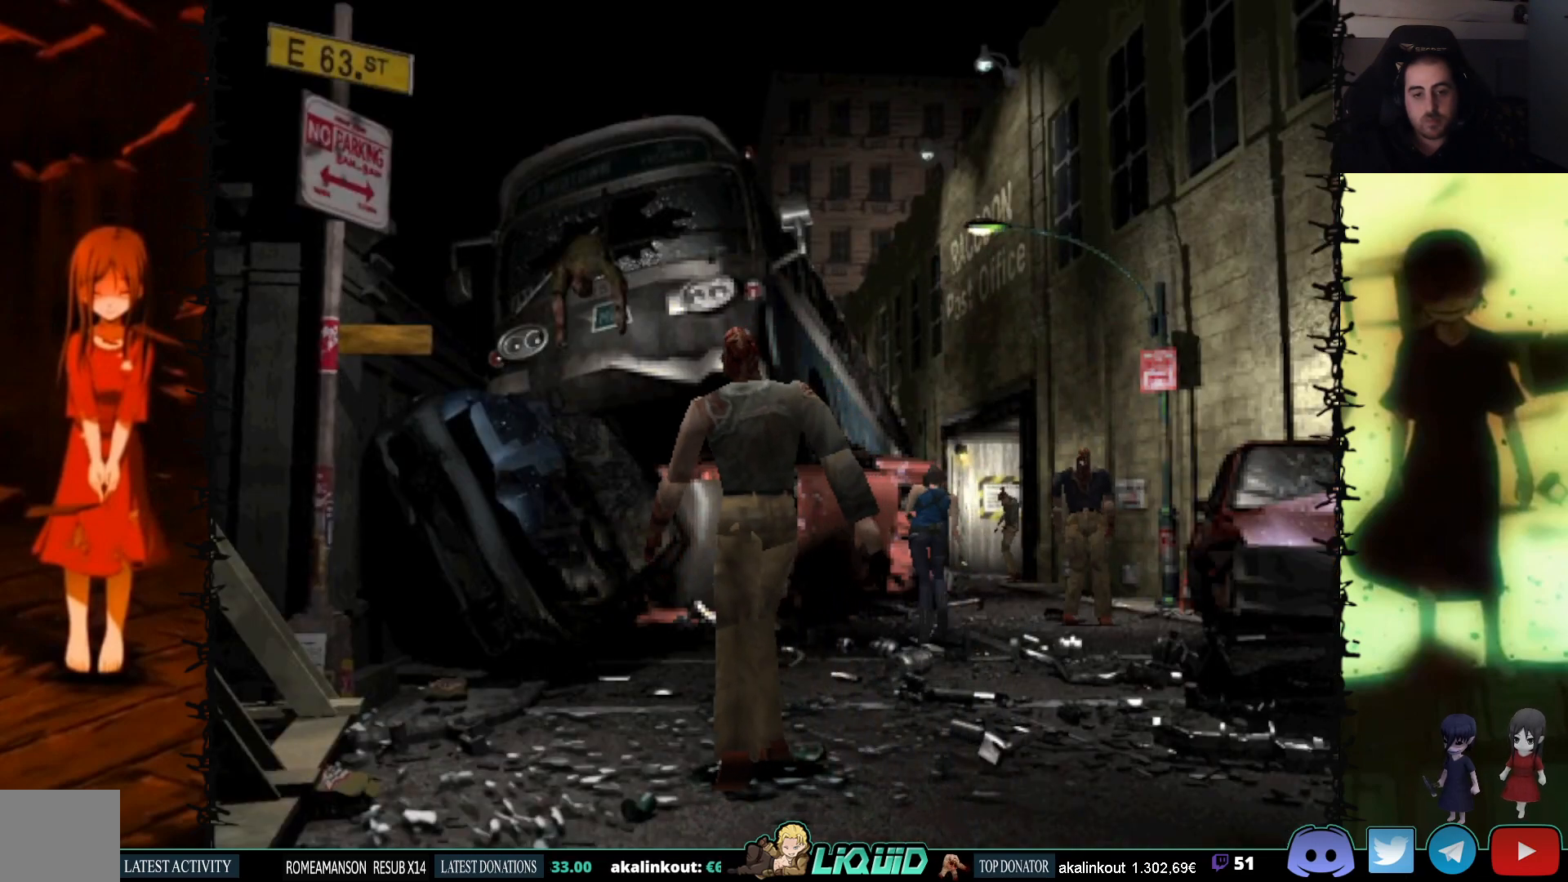
{"buttons": ["SQUARE", "DPAD_UP"], "events": [[300, "DPAD_LEFT", "down"], [417, "DPAD_LEFT", "up"]]}
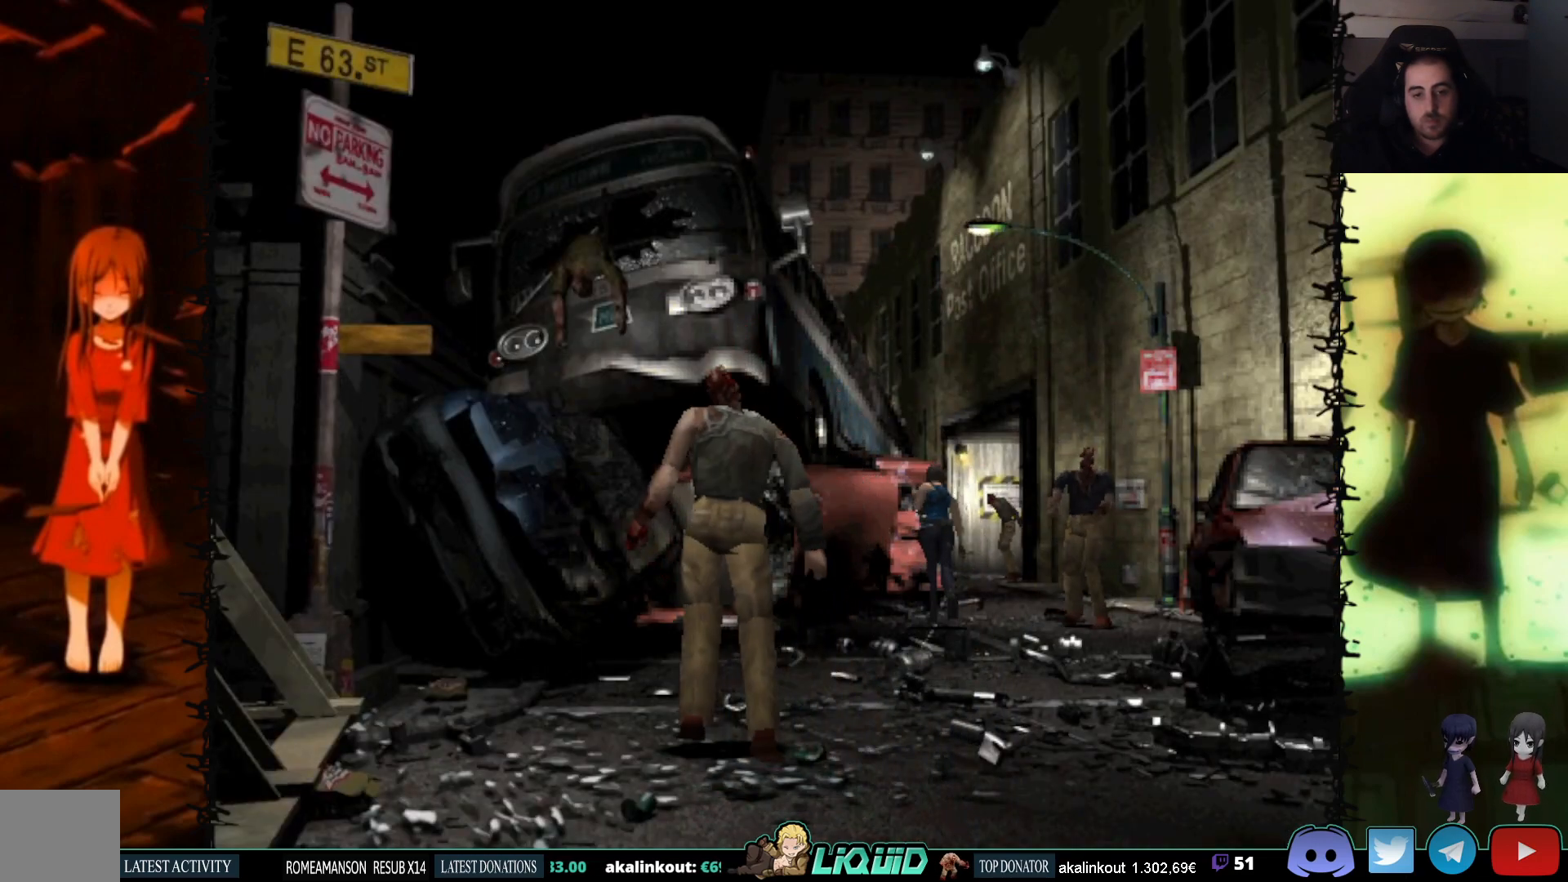
{"buttons": ["SQUARE", "DPAD_UP"], "events": [[217, "DPAD_RIGHT", "down"], [400, "DPAD_RIGHT", "up"]]}